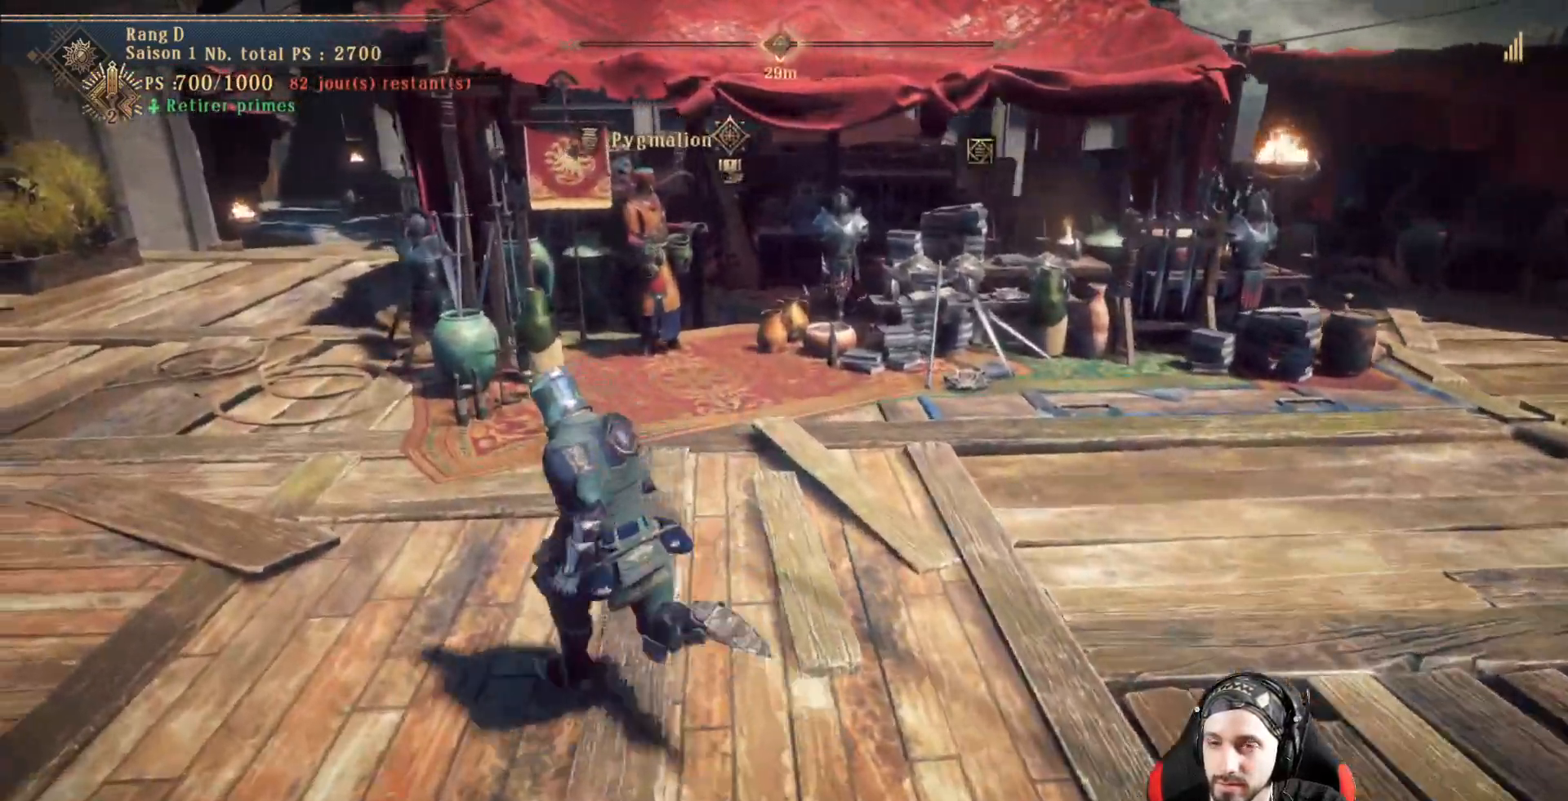
Gameplay with a controller (Xbox layout); each line is a JSON object with the inputs held at the frame after it. "events" lists button and stick changes between this image and that frame as [ms after this image, input, new state], when the widget could be followed in between. Not read: R3.
{"buttons": [], "left_stick": "center", "right_stick": "center", "events": [[300, "left_stick", "left"], [500, "left_stick", "center"]]}
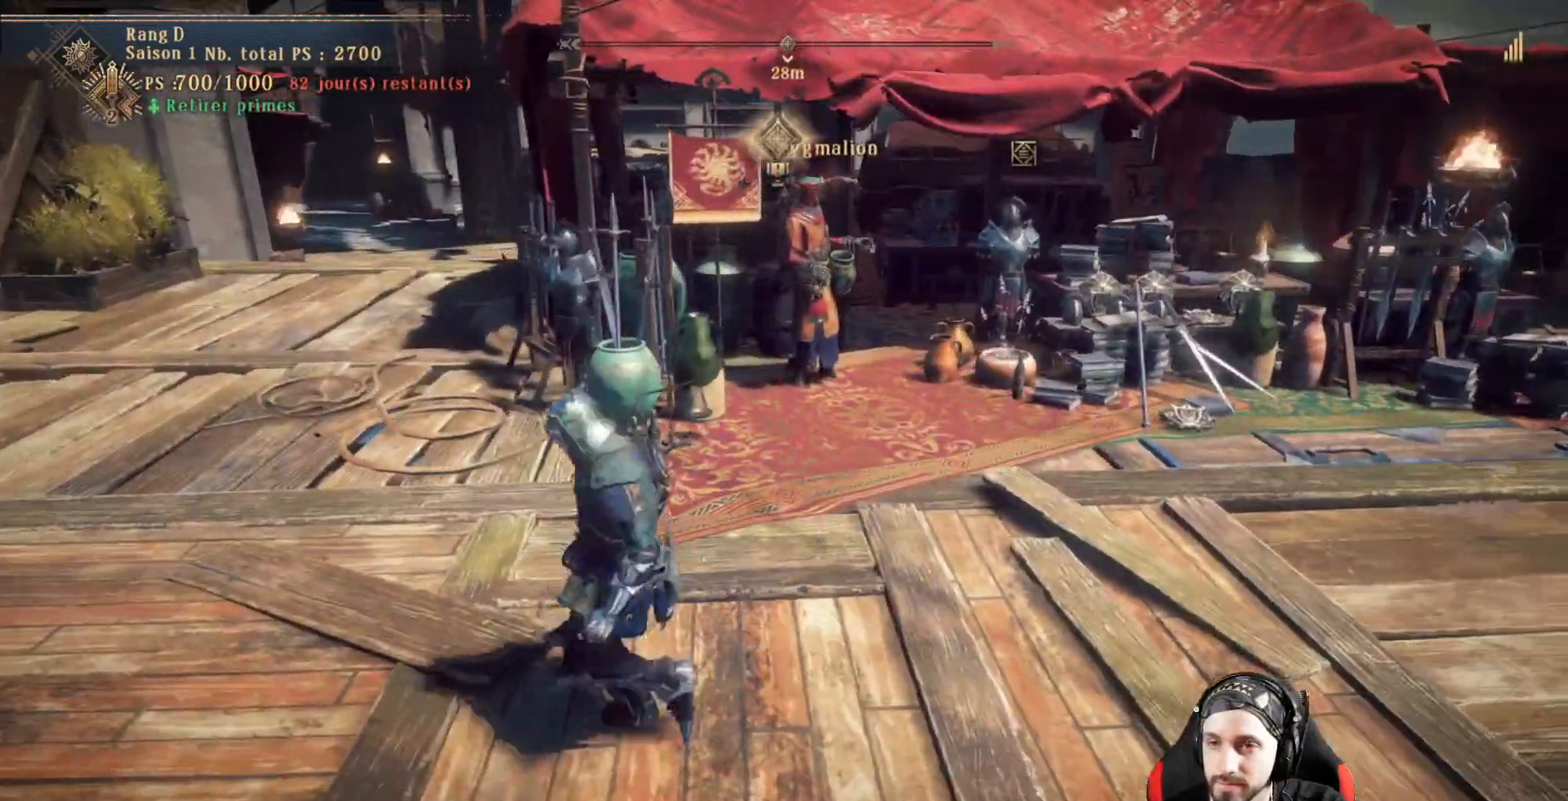
{"buttons": [], "left_stick": "center", "right_stick": "center", "events": [[67, "START", "down"], [167, "START", "up"]]}
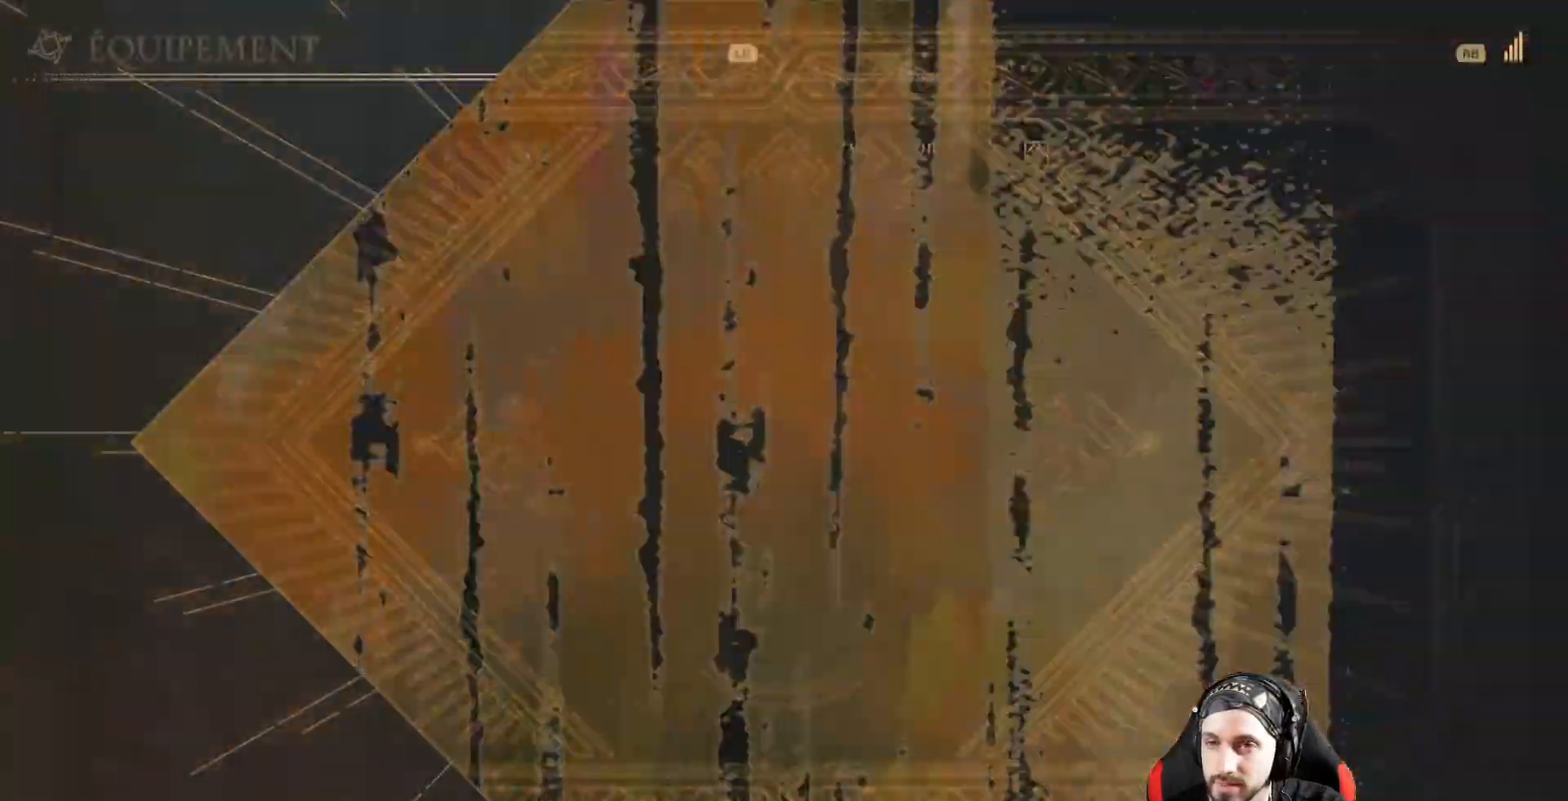
{"buttons": ["R1"], "left_stick": "center", "right_stick": "center", "events": [[500, "R1", "down"]]}
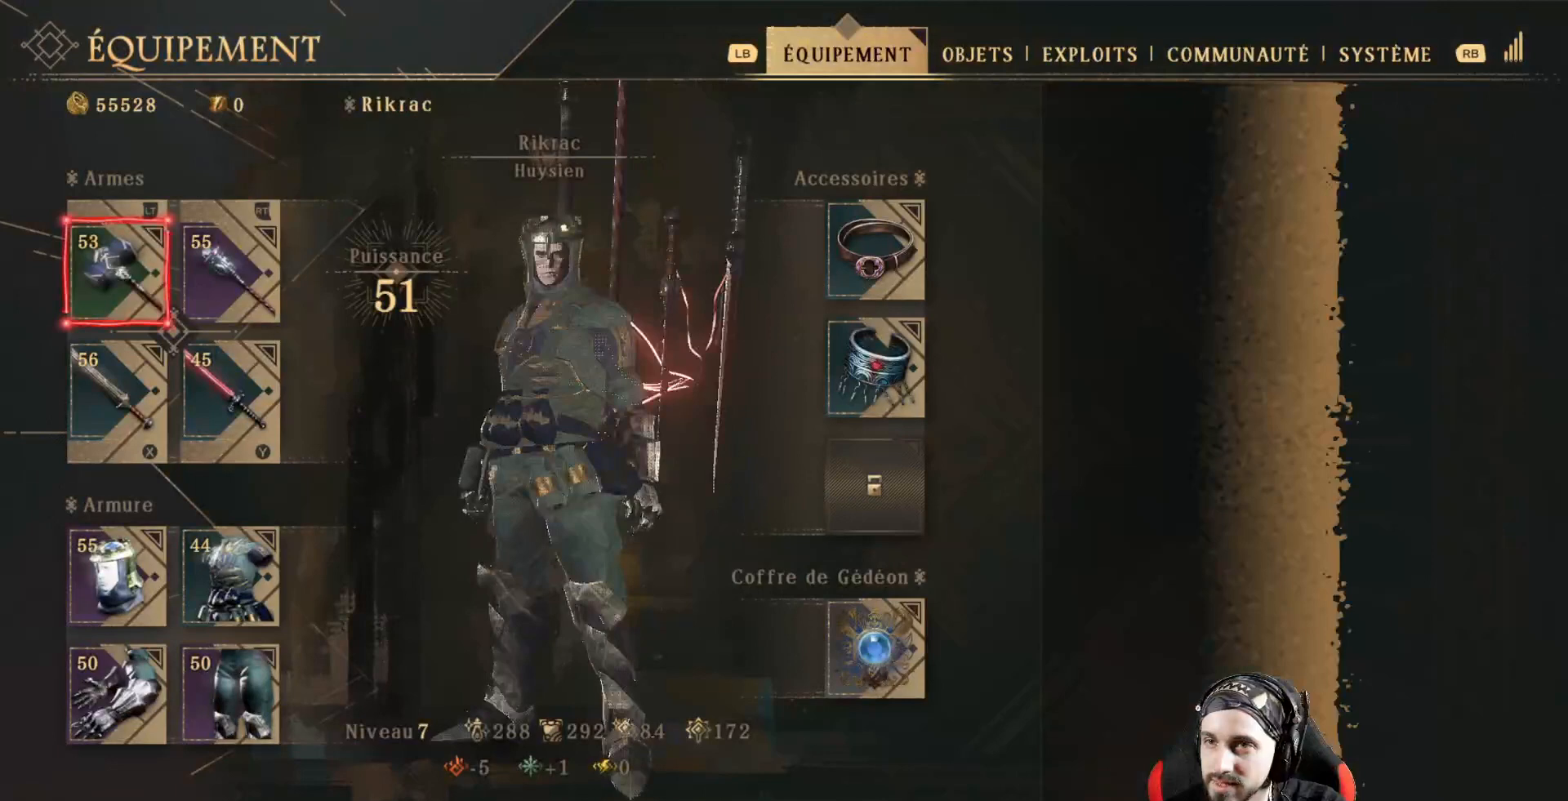
{"buttons": [], "left_stick": "center", "right_stick": "center", "events": [[167, "R1", "up"], [300, "R1", "down"], [467, "R1", "up"]]}
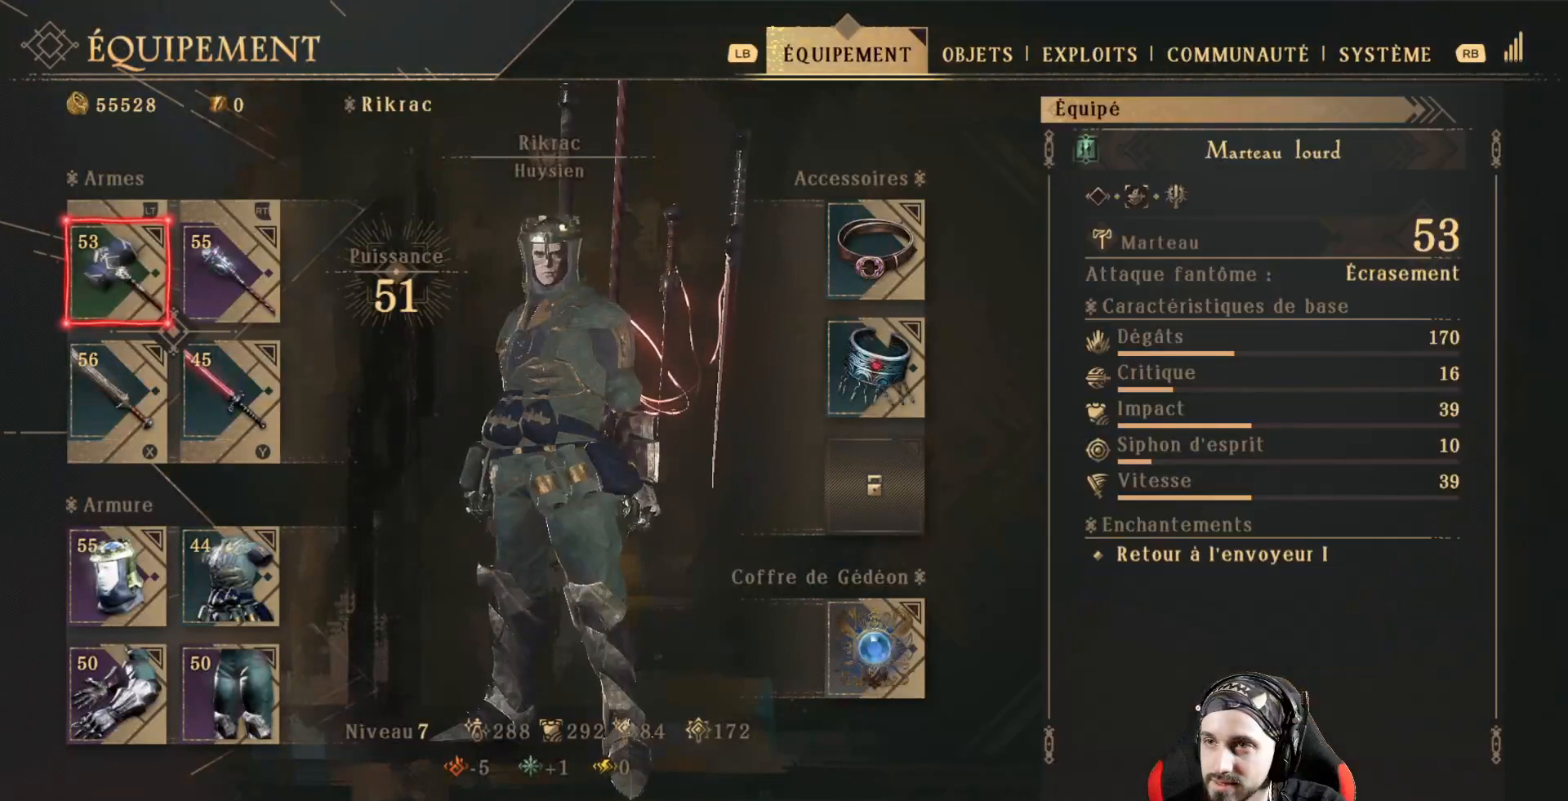
{"buttons": ["R1"], "left_stick": "center", "right_stick": "center", "events": [[133, "R1", "down"], [300, "R1", "up"], [433, "R1", "down"]]}
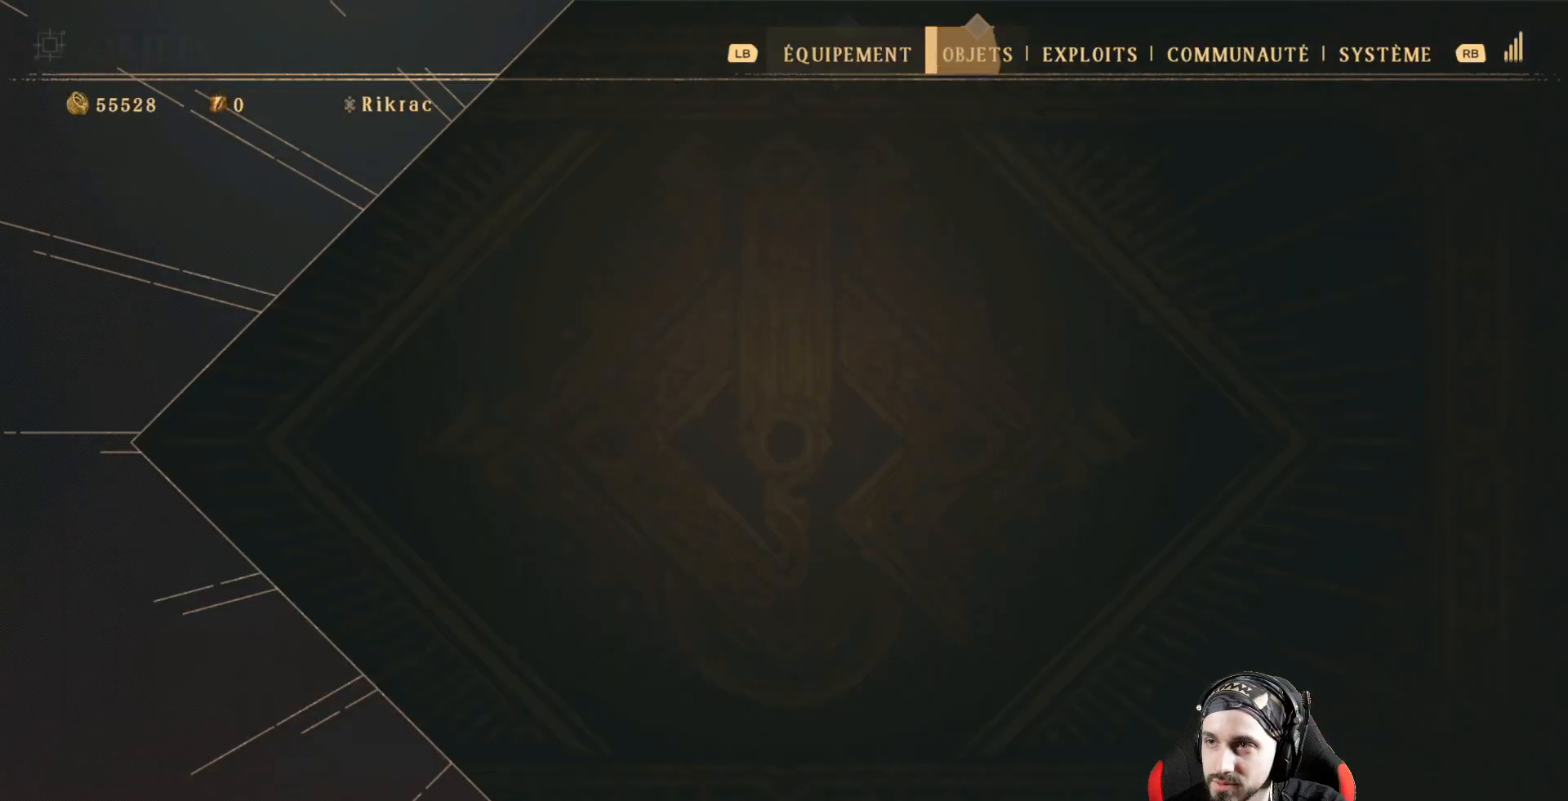
{"buttons": [], "left_stick": "center", "right_stick": "center", "events": [[100, "R1", "up"]]}
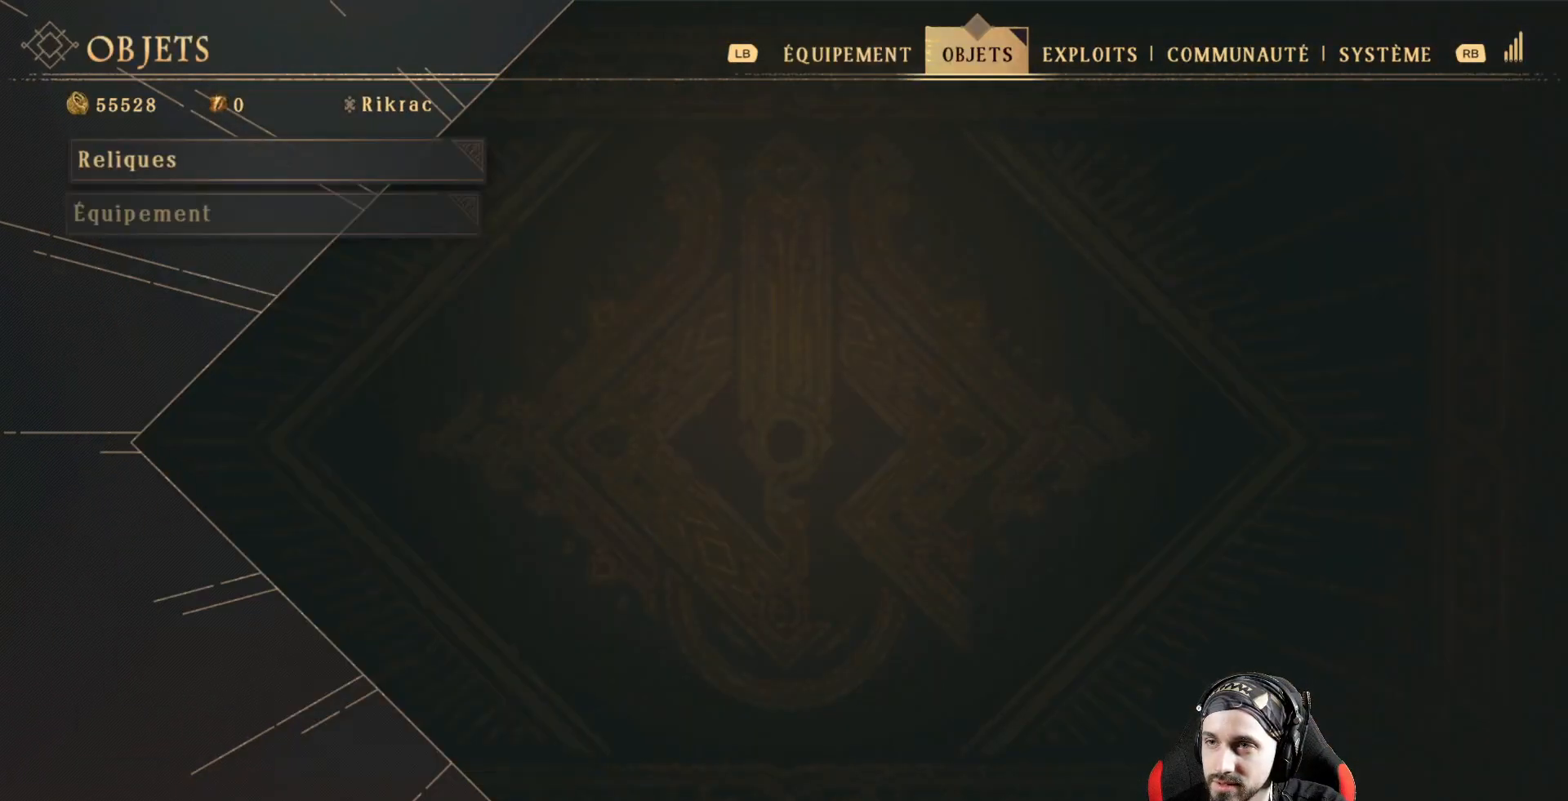
{"buttons": [], "left_stick": "center", "right_stick": "center", "events": []}
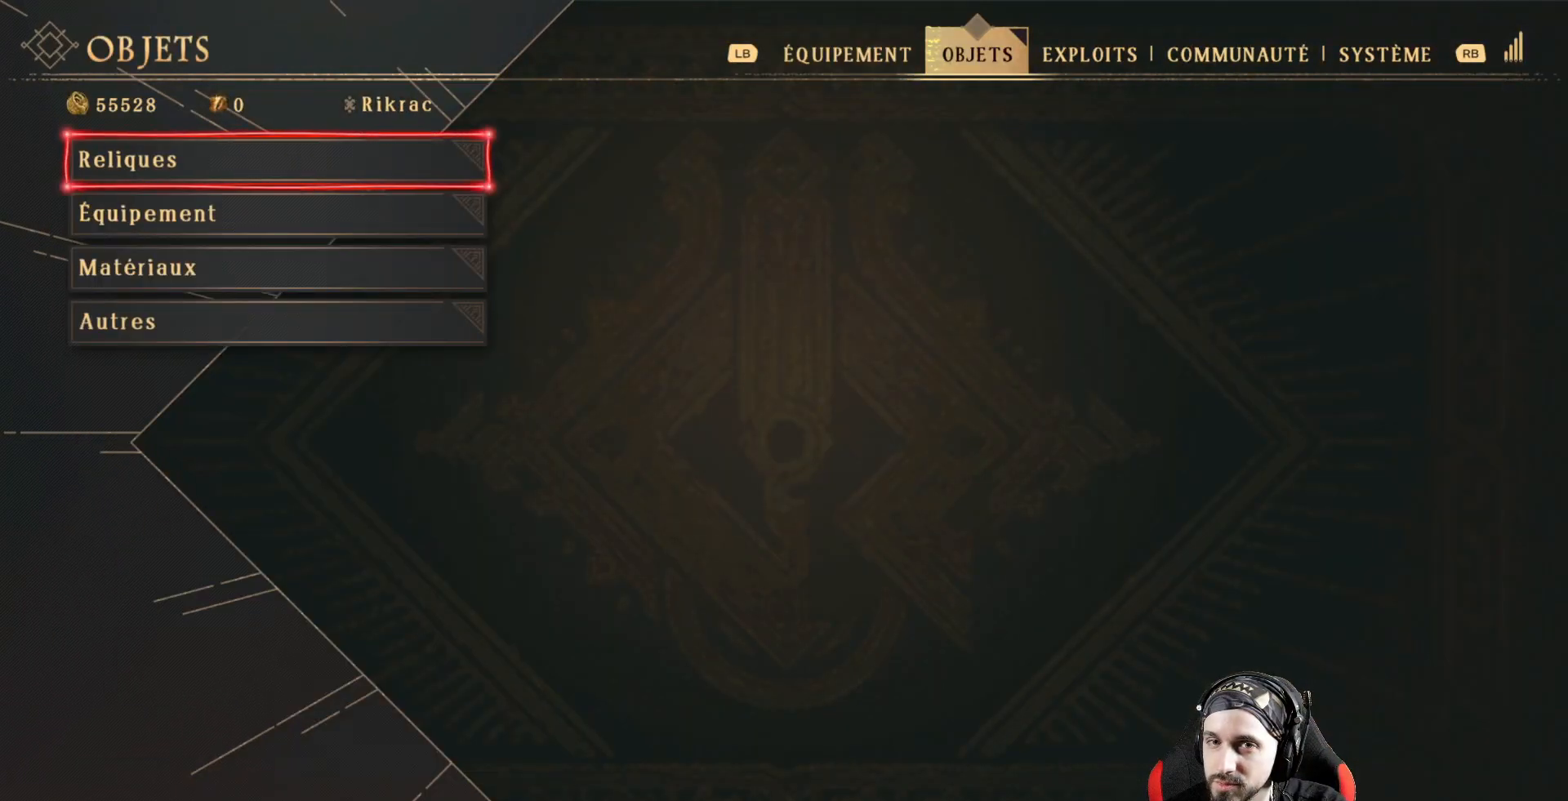
{"buttons": [], "left_stick": "center", "right_stick": "center", "events": [[233, "R1", "down"], [400, "R1", "up"]]}
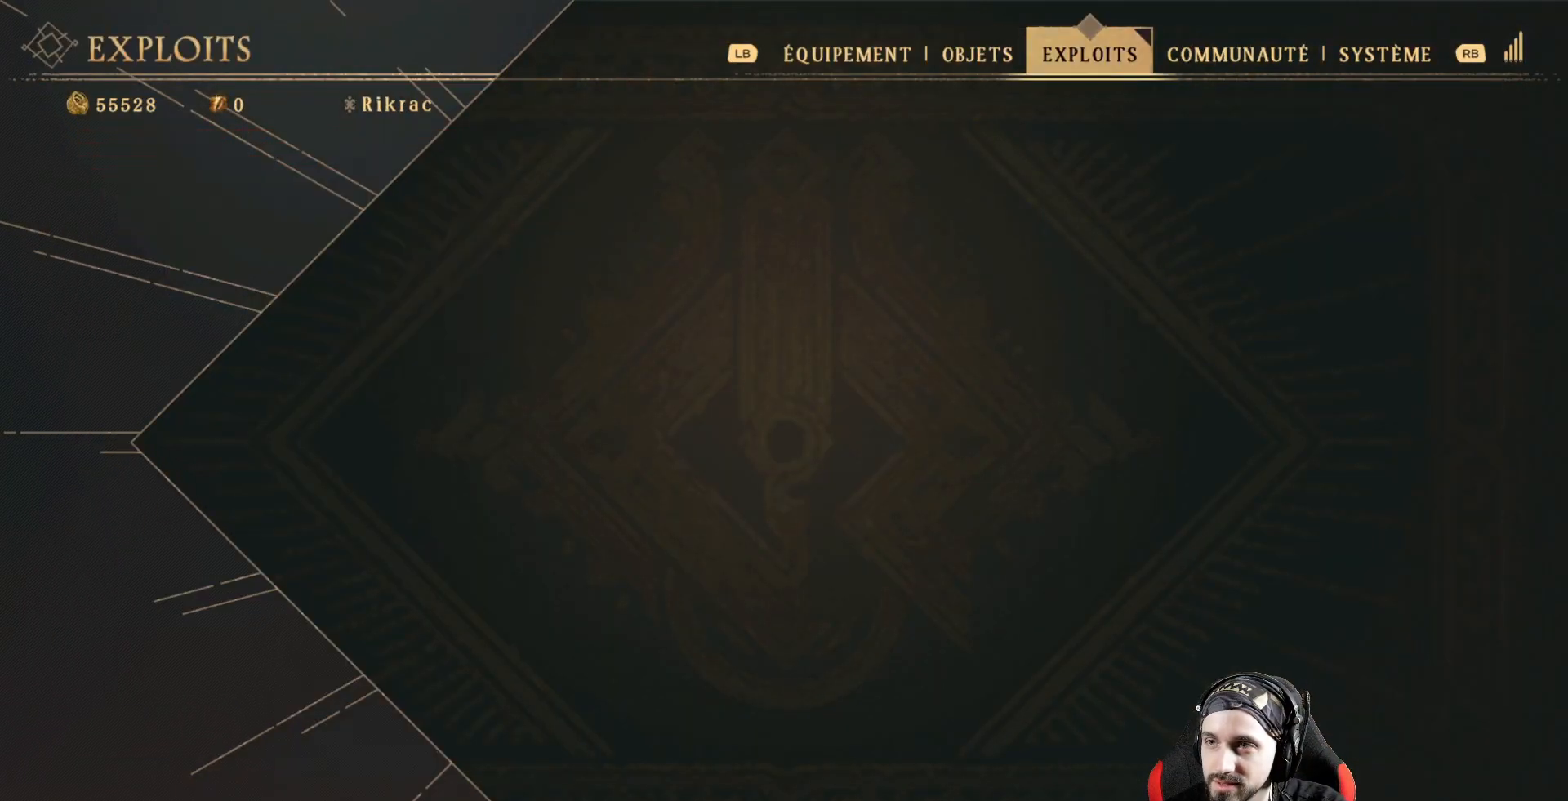
{"buttons": [], "left_stick": "center", "right_stick": "center", "events": []}
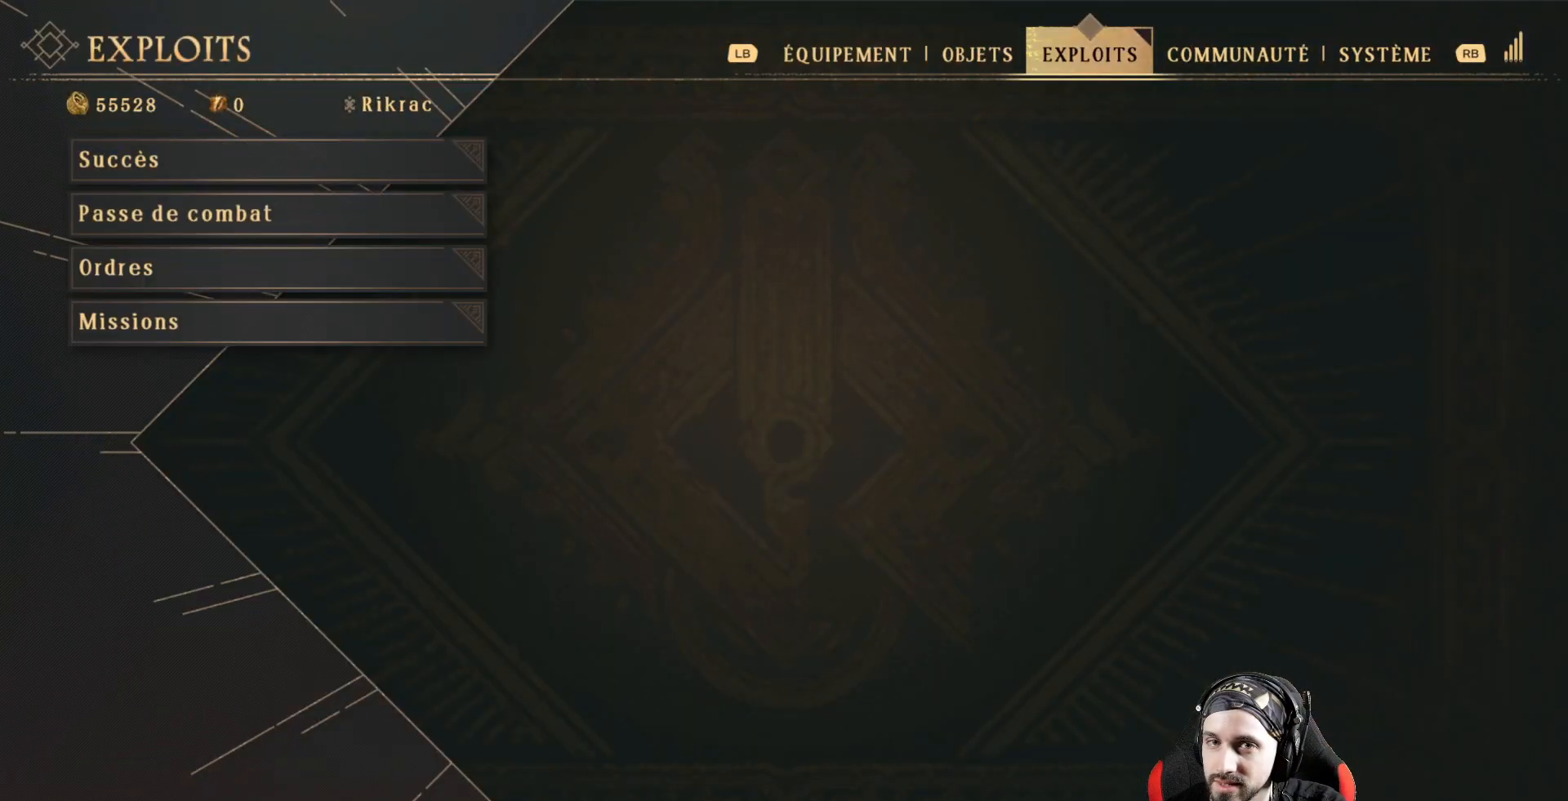
{"buttons": [], "left_stick": "center", "right_stick": "center", "events": [[133, "DPAD_DOWN", "down"], [233, "DPAD_DOWN", "up"], [367, "DPAD_DOWN", "down"], [467, "DPAD_DOWN", "up"]]}
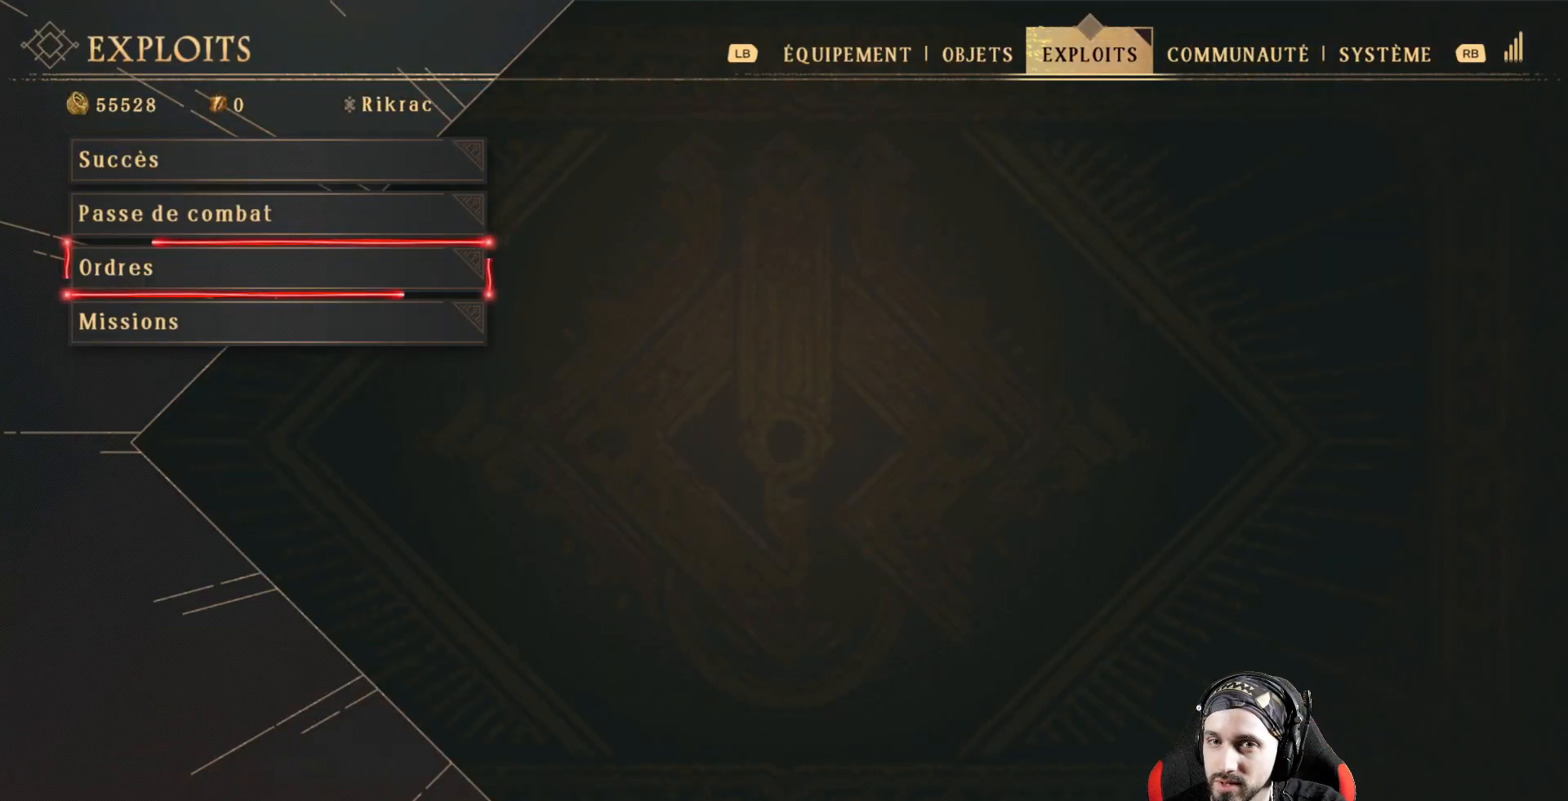
{"buttons": [], "left_stick": "center", "right_stick": "center", "events": [[233, "DPAD_UP", "down"], [333, "DPAD_UP", "up"]]}
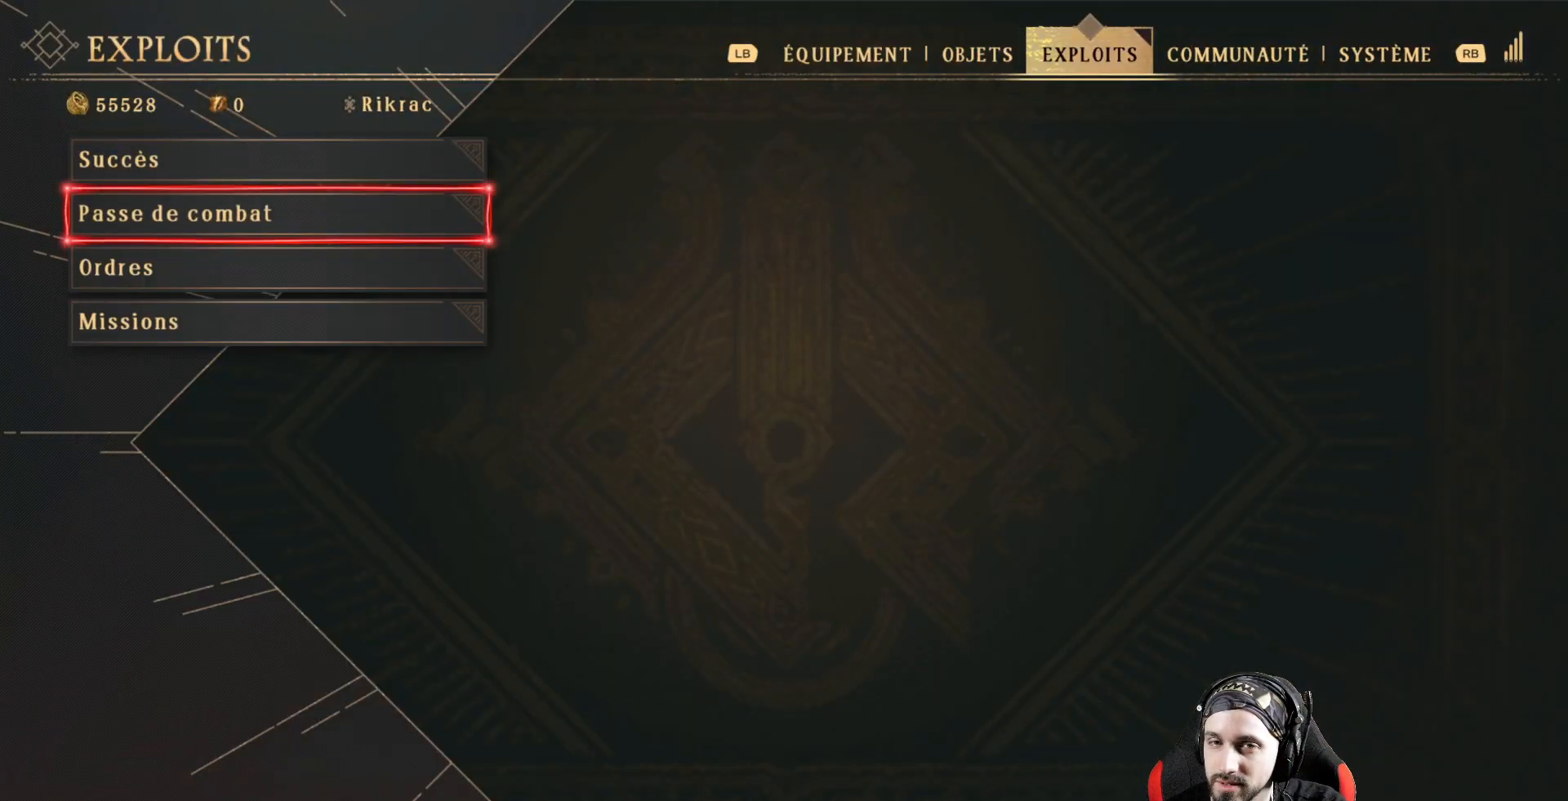
{"buttons": ["DPAD_UP"], "left_stick": "center", "right_stick": "center", "events": [[33, "DPAD_DOWN", "down"], [133, "DPAD_DOWN", "up"], [300, "DPAD_UP", "down"], [367, "DPAD_UP", "up"], [467, "DPAD_UP", "down"]]}
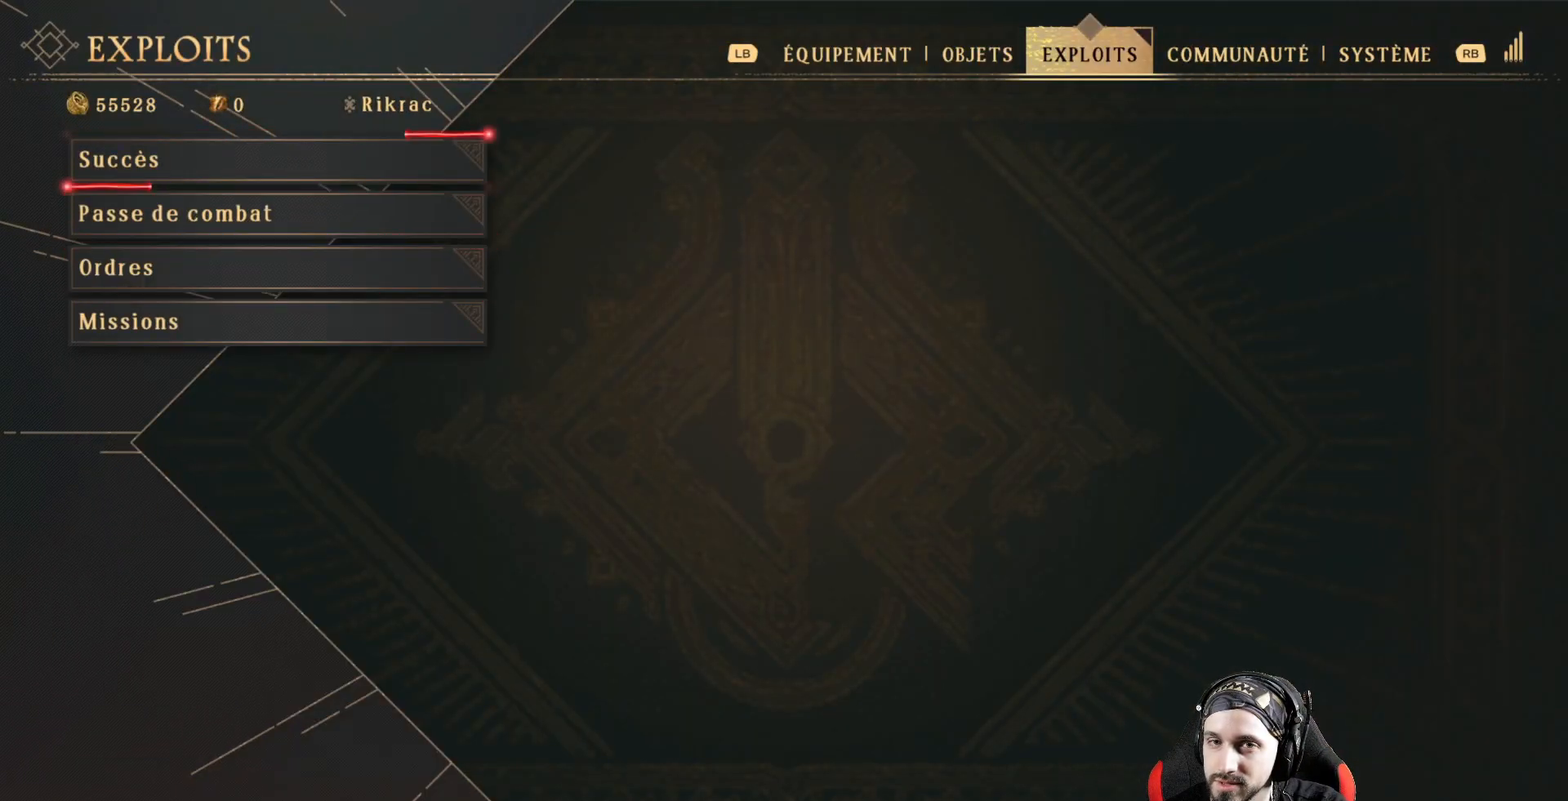
{"buttons": [], "left_stick": "center", "right_stick": "center", "events": [[67, "DPAD_UP", "up"], [133, "A", "down"], [233, "A", "up"]]}
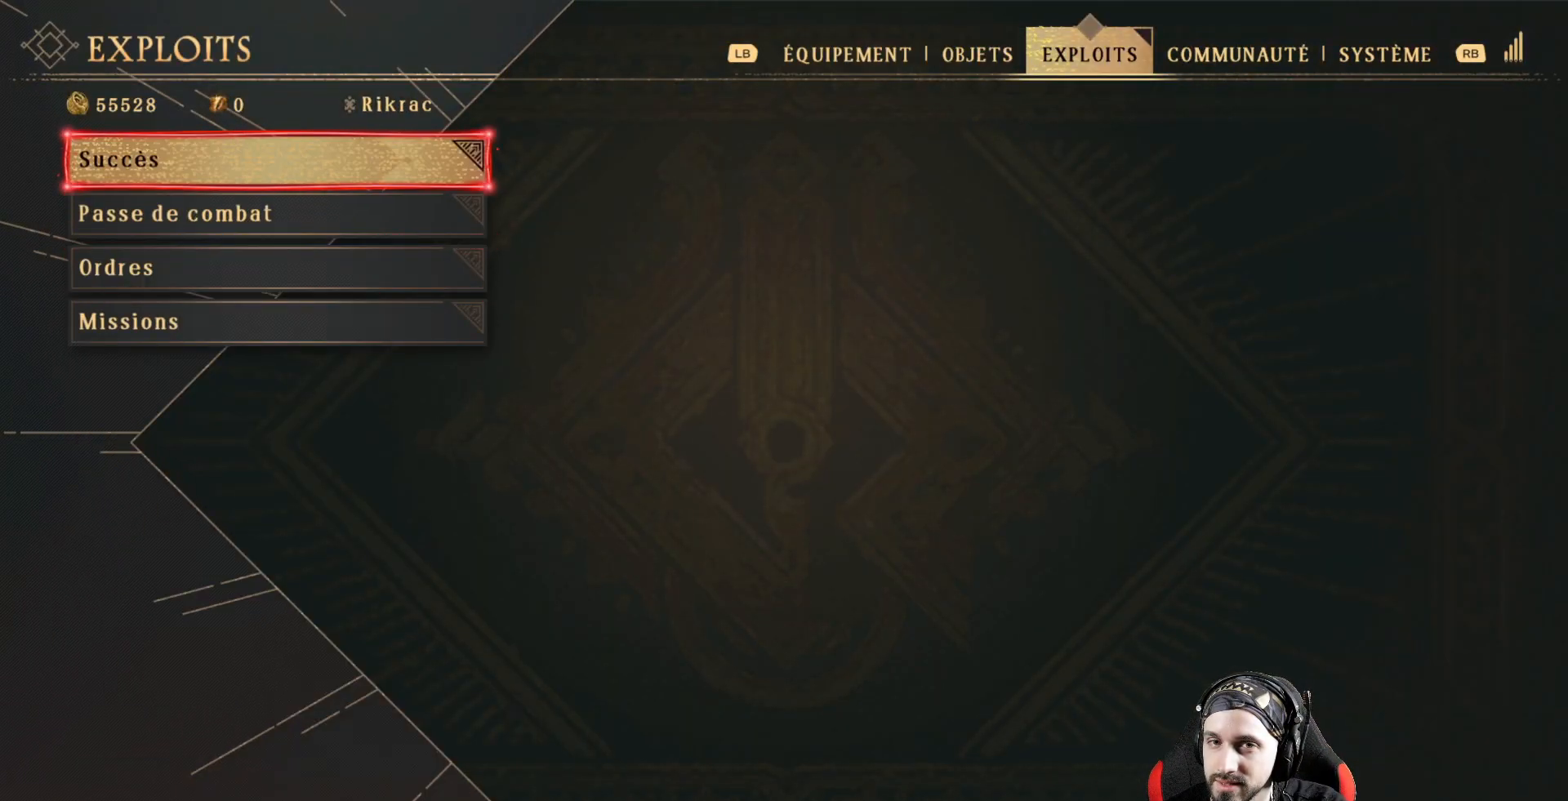
{"buttons": [], "left_stick": "center", "right_stick": "center", "events": []}
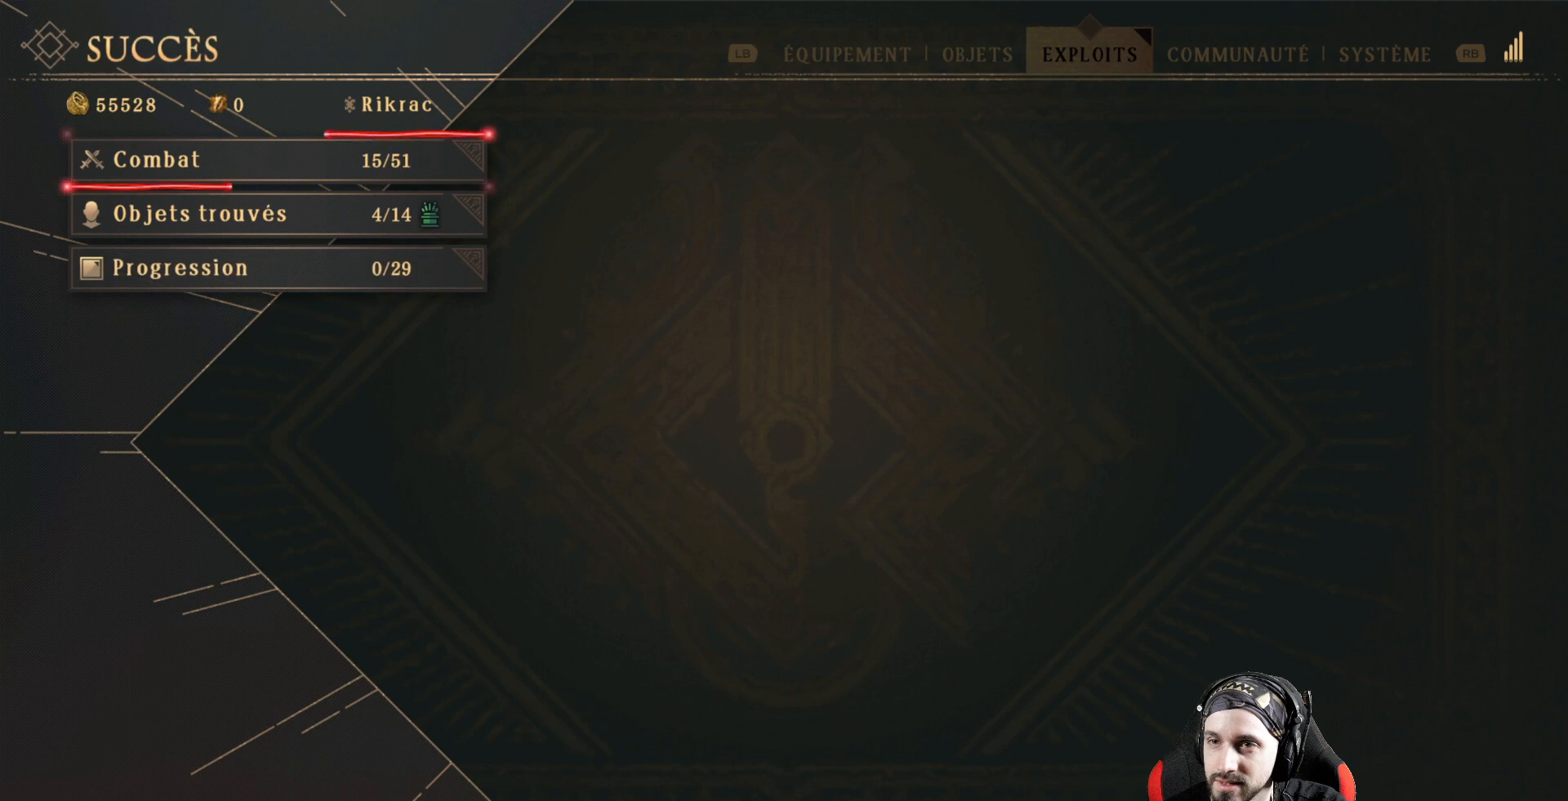
{"buttons": ["DPAD_DOWN"], "left_stick": "center", "right_stick": "center", "events": [[467, "DPAD_DOWN", "down"]]}
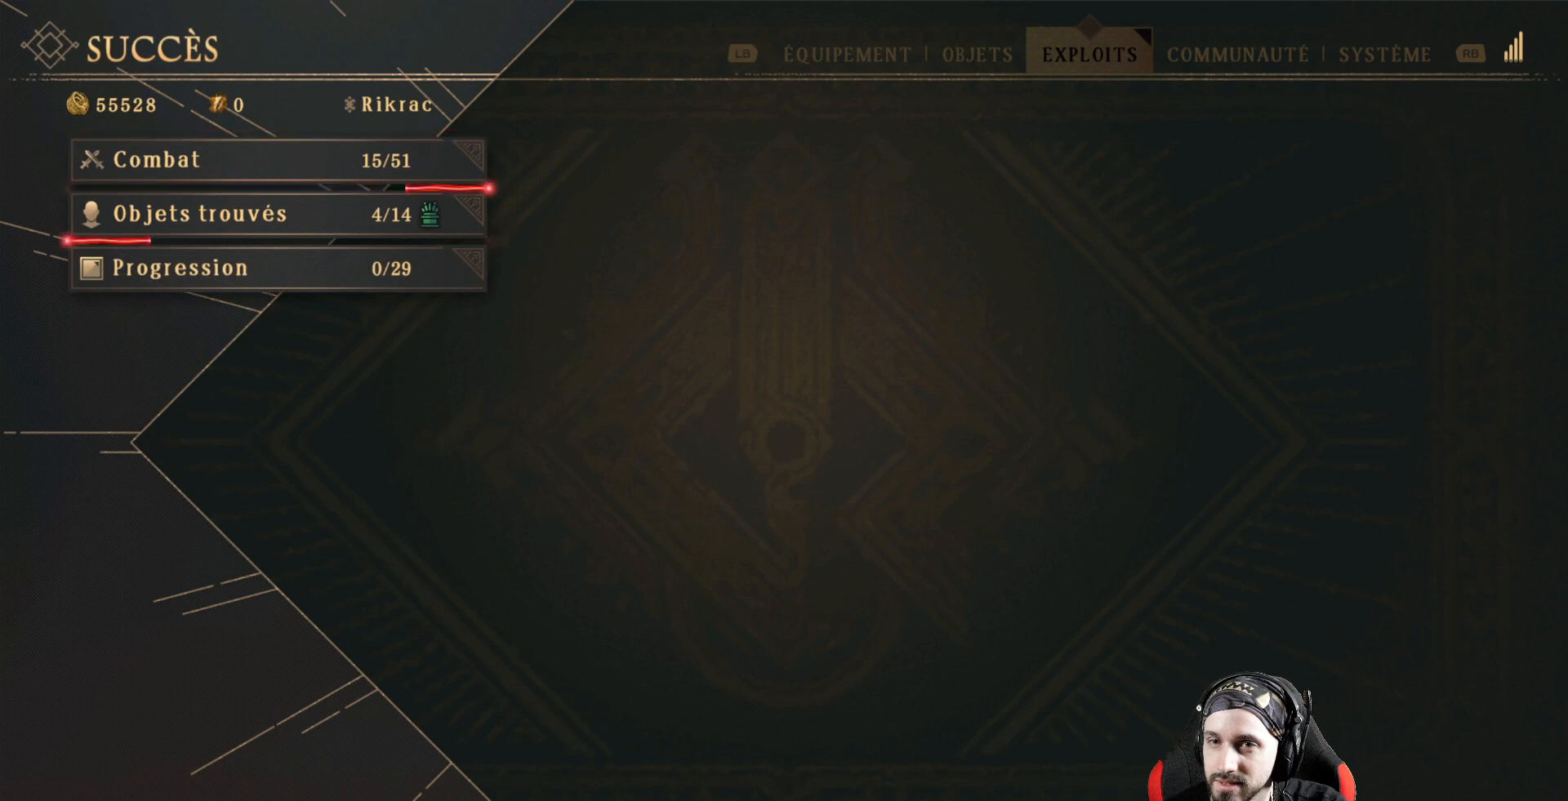
{"buttons": [], "left_stick": "center", "right_stick": "center", "events": [[67, "DPAD_DOWN", "up"], [167, "A", "down"], [300, "A", "up"]]}
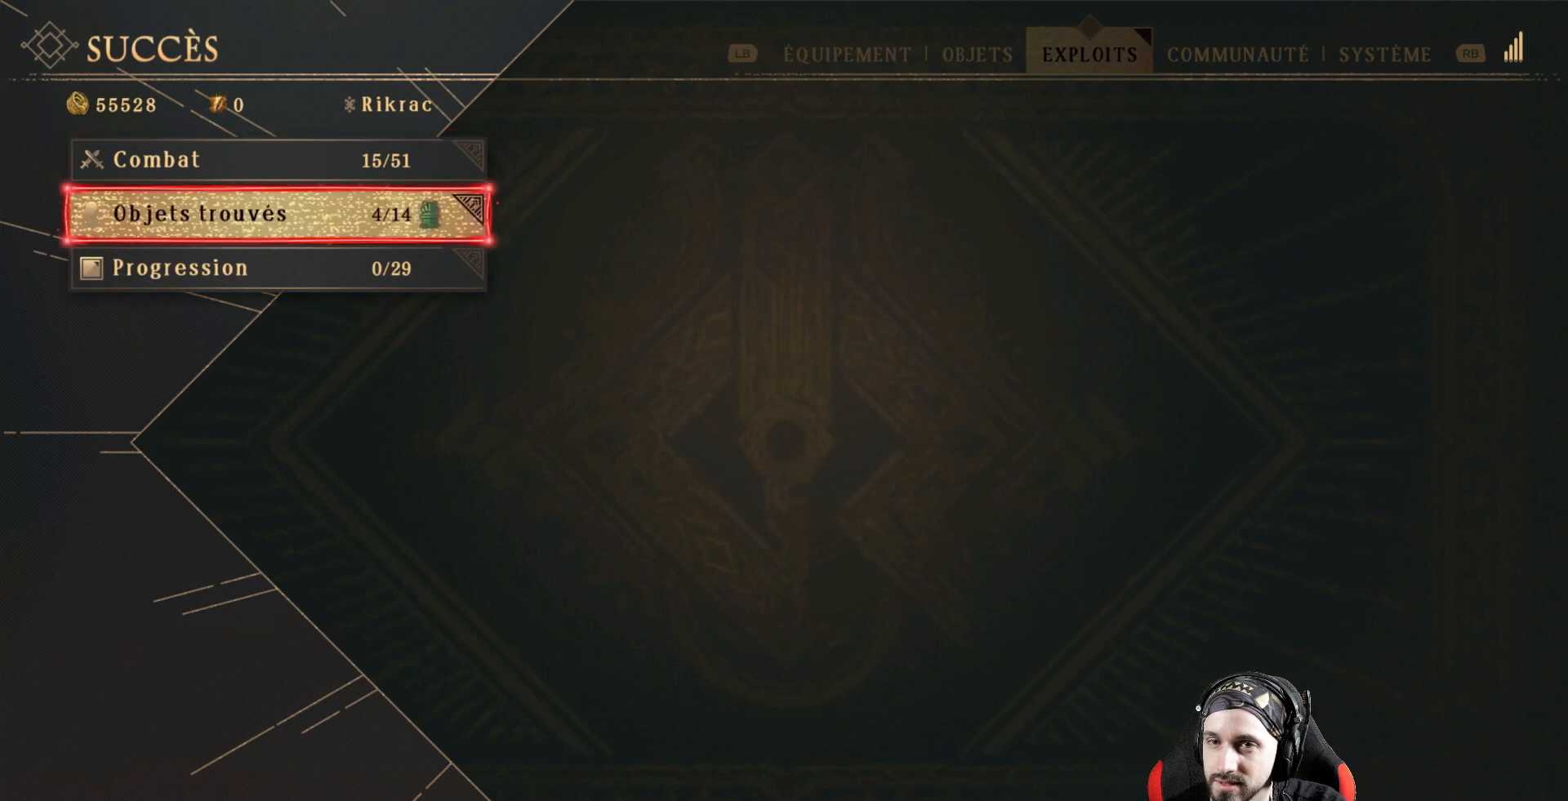
{"buttons": [], "left_stick": "center", "right_stick": "center", "events": []}
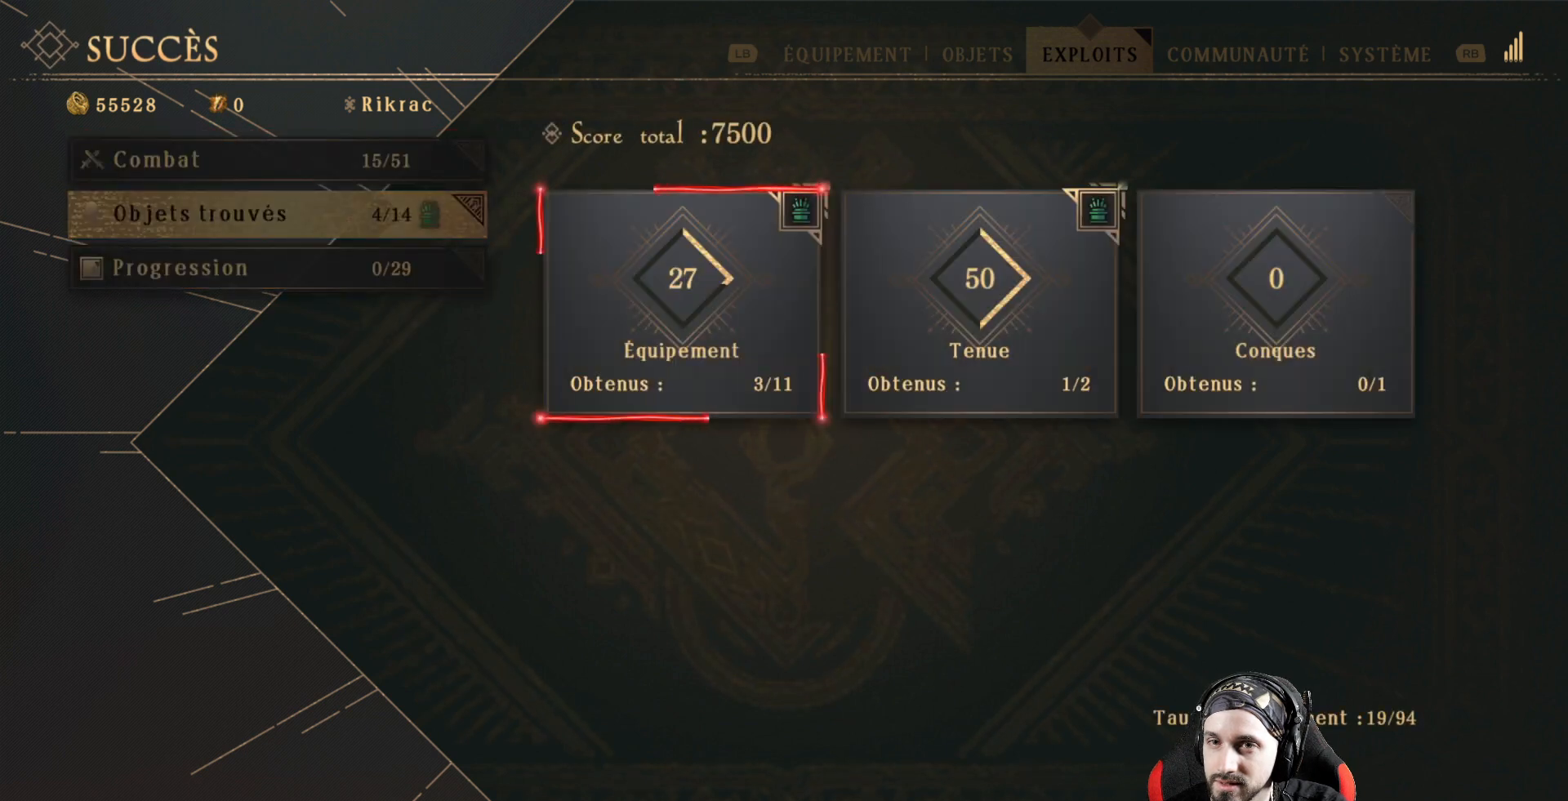
{"buttons": [], "left_stick": "center", "right_stick": "center", "events": []}
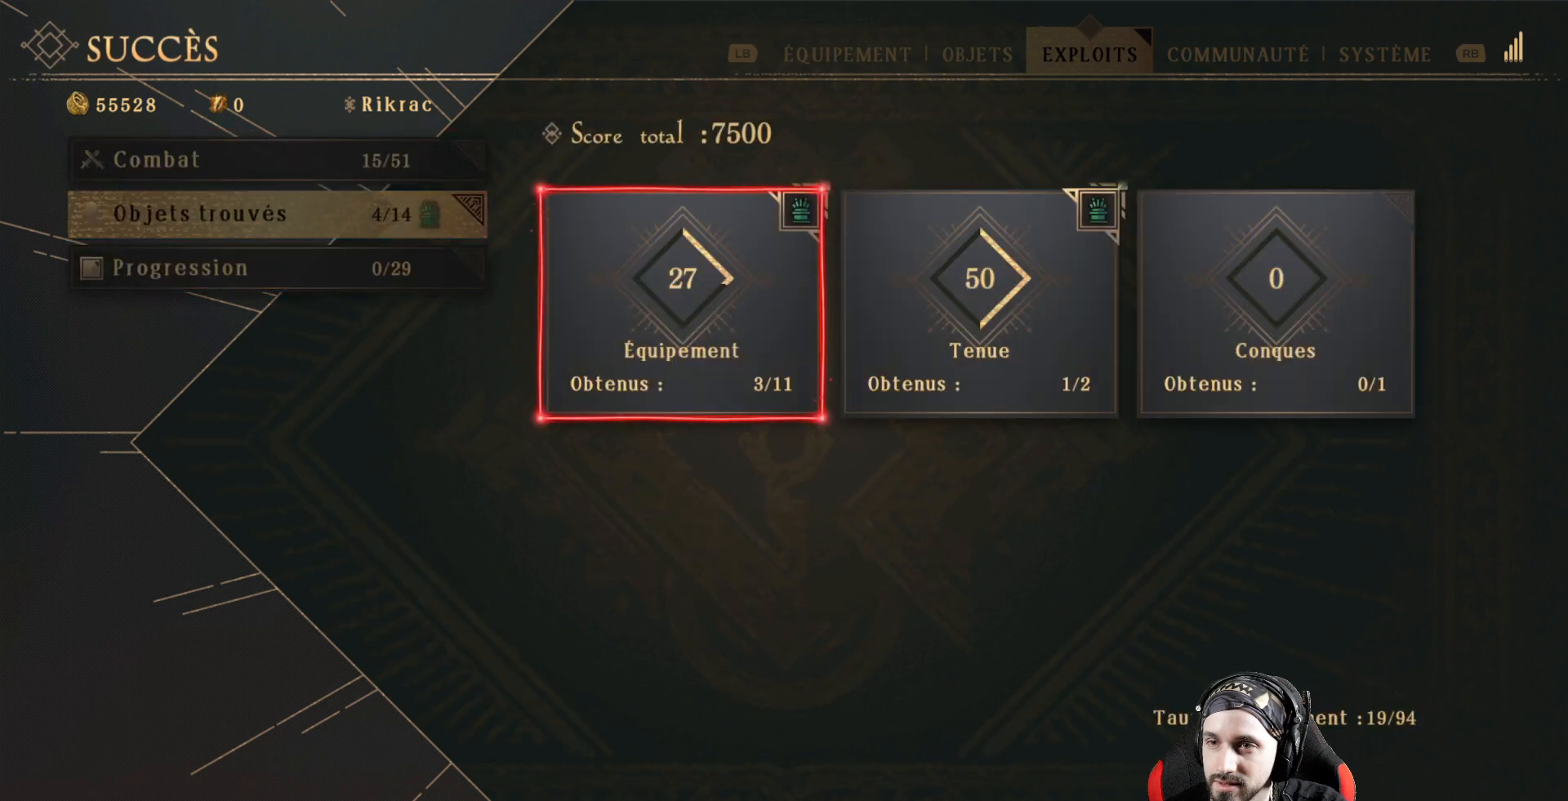
{"buttons": [], "left_stick": "center", "right_stick": "center", "events": []}
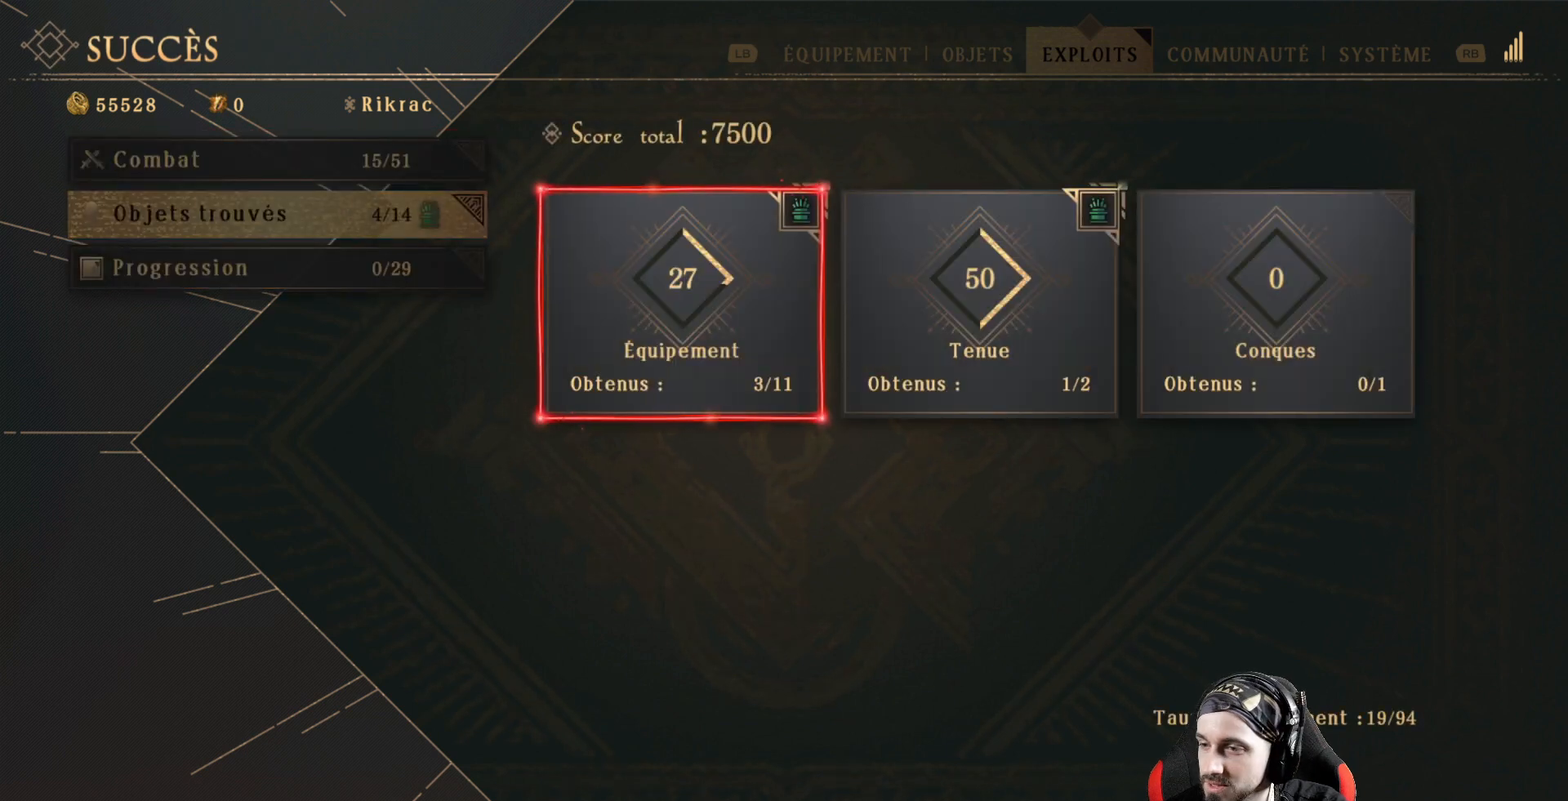
{"buttons": [], "left_stick": "center", "right_stick": "center", "events": []}
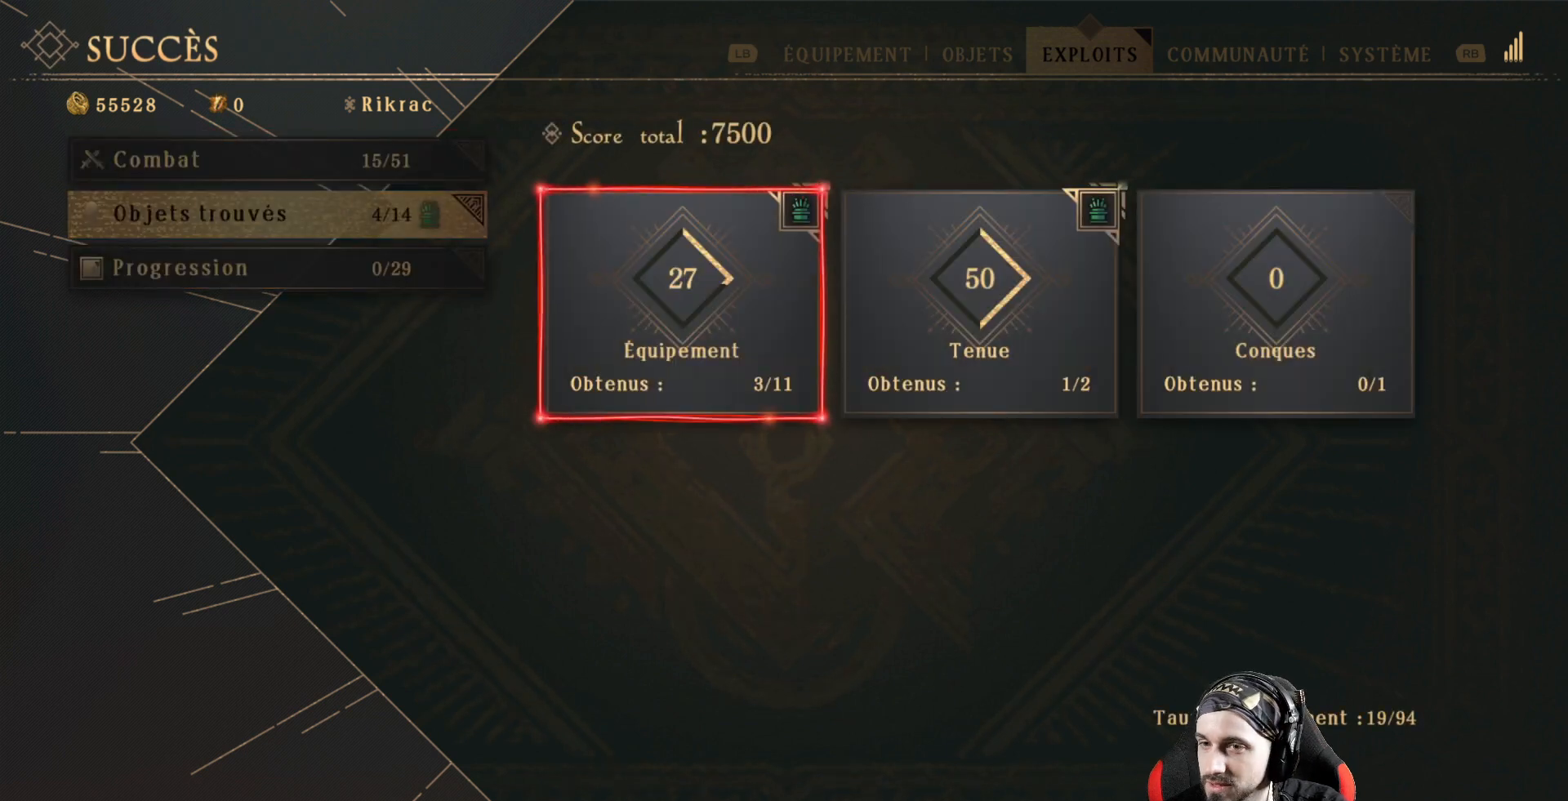
{"buttons": [], "left_stick": "center", "right_stick": "center", "events": [[367, "A", "down"], [500, "A", "up"]]}
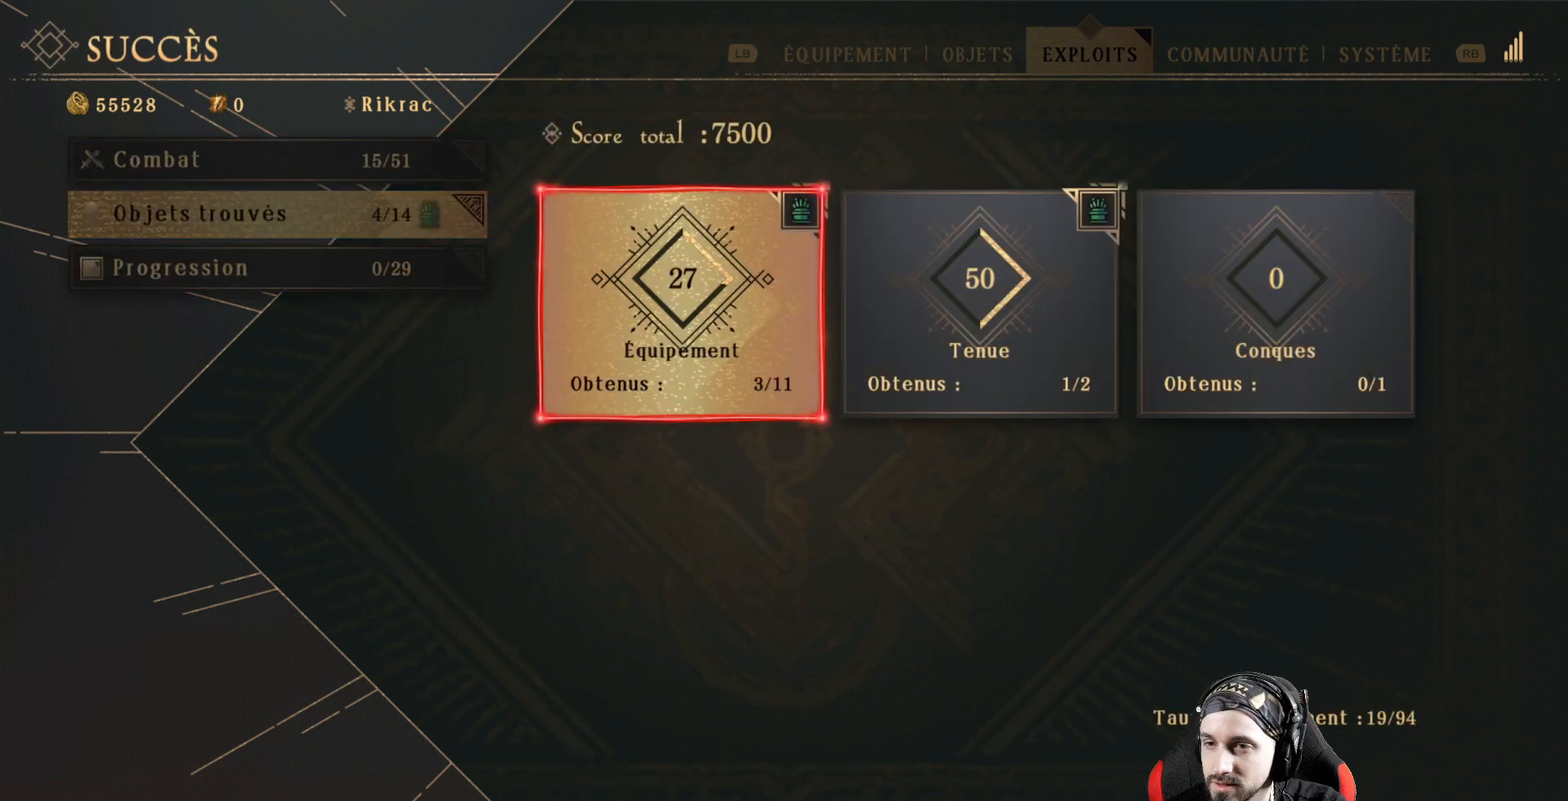
{"buttons": [], "left_stick": "center", "right_stick": "center", "events": []}
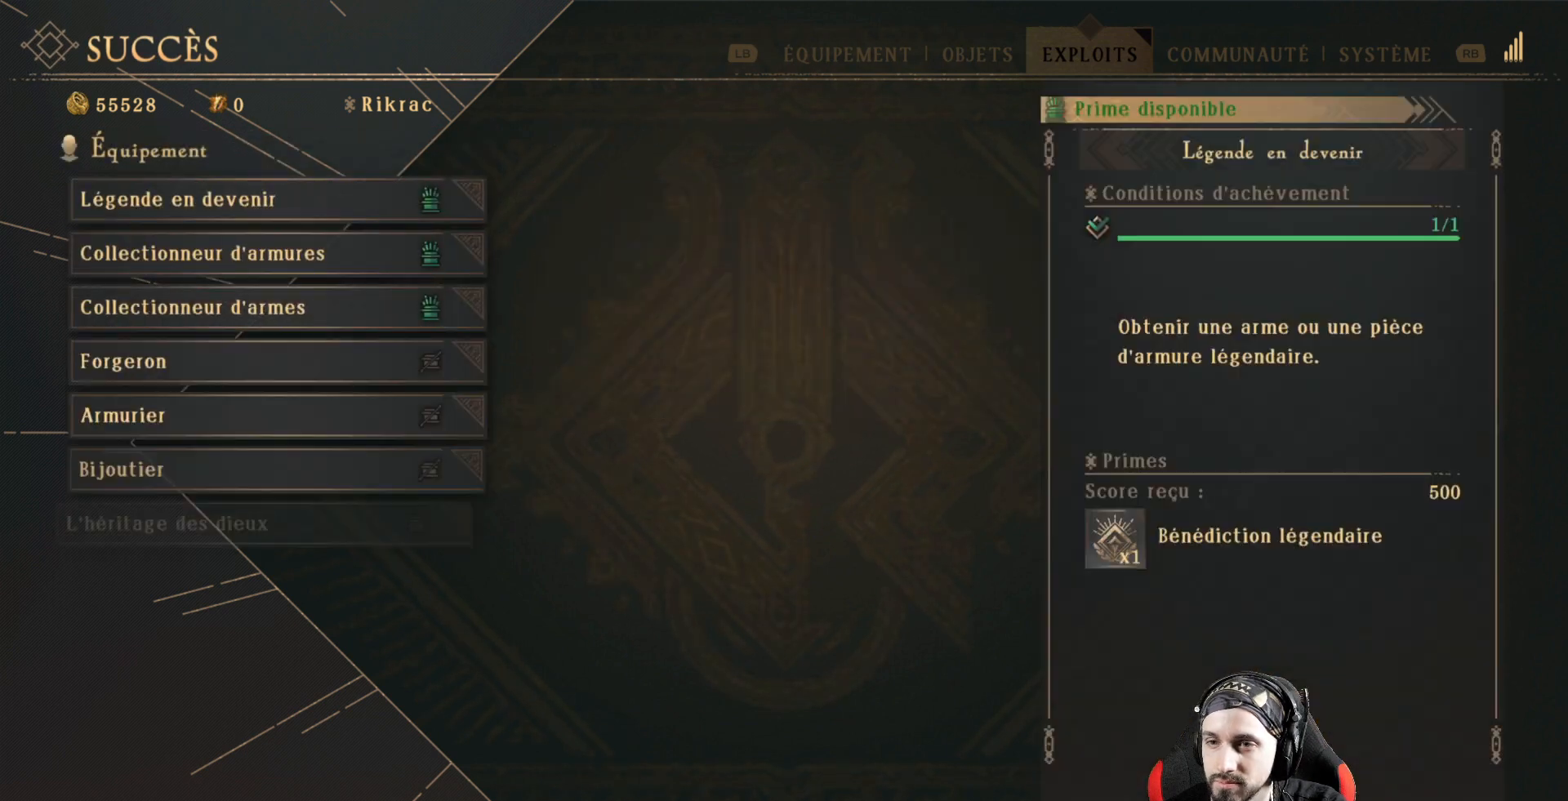
{"buttons": [], "left_stick": "center", "right_stick": "center", "events": []}
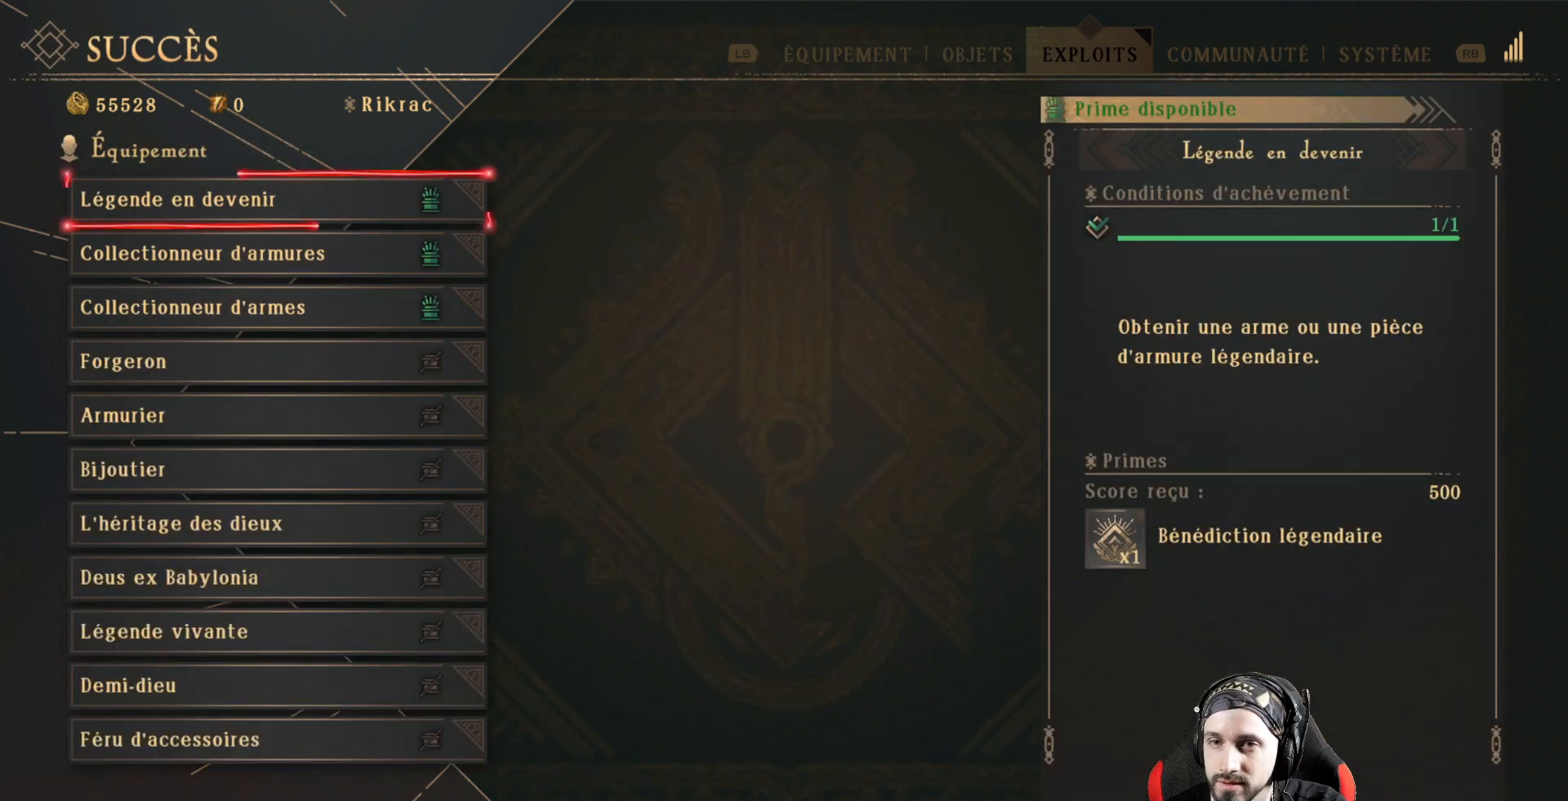
{"buttons": [], "left_stick": "center", "right_stick": "center", "events": []}
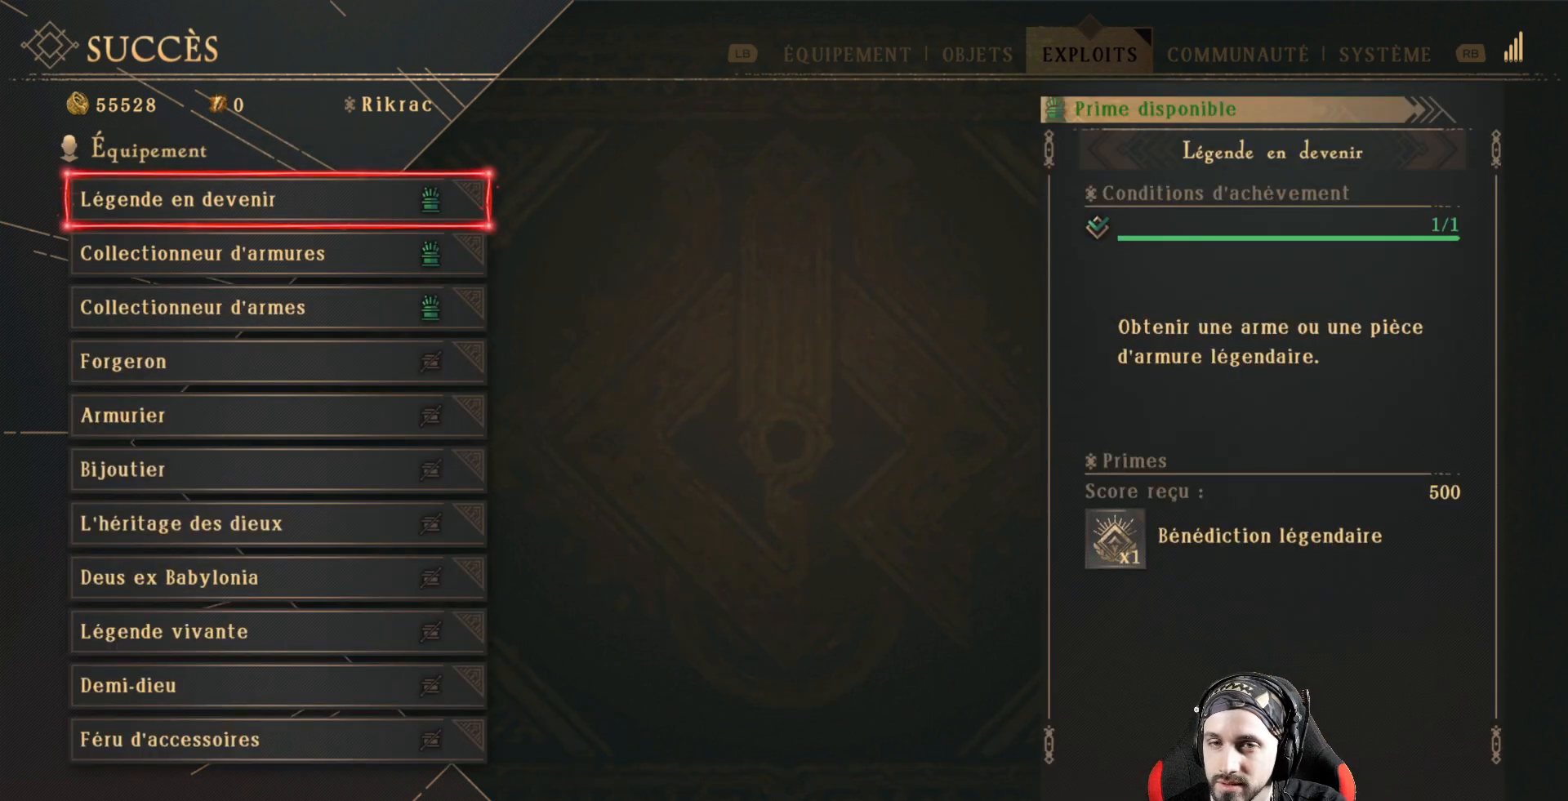
{"buttons": [], "left_stick": "center", "right_stick": "center", "events": []}
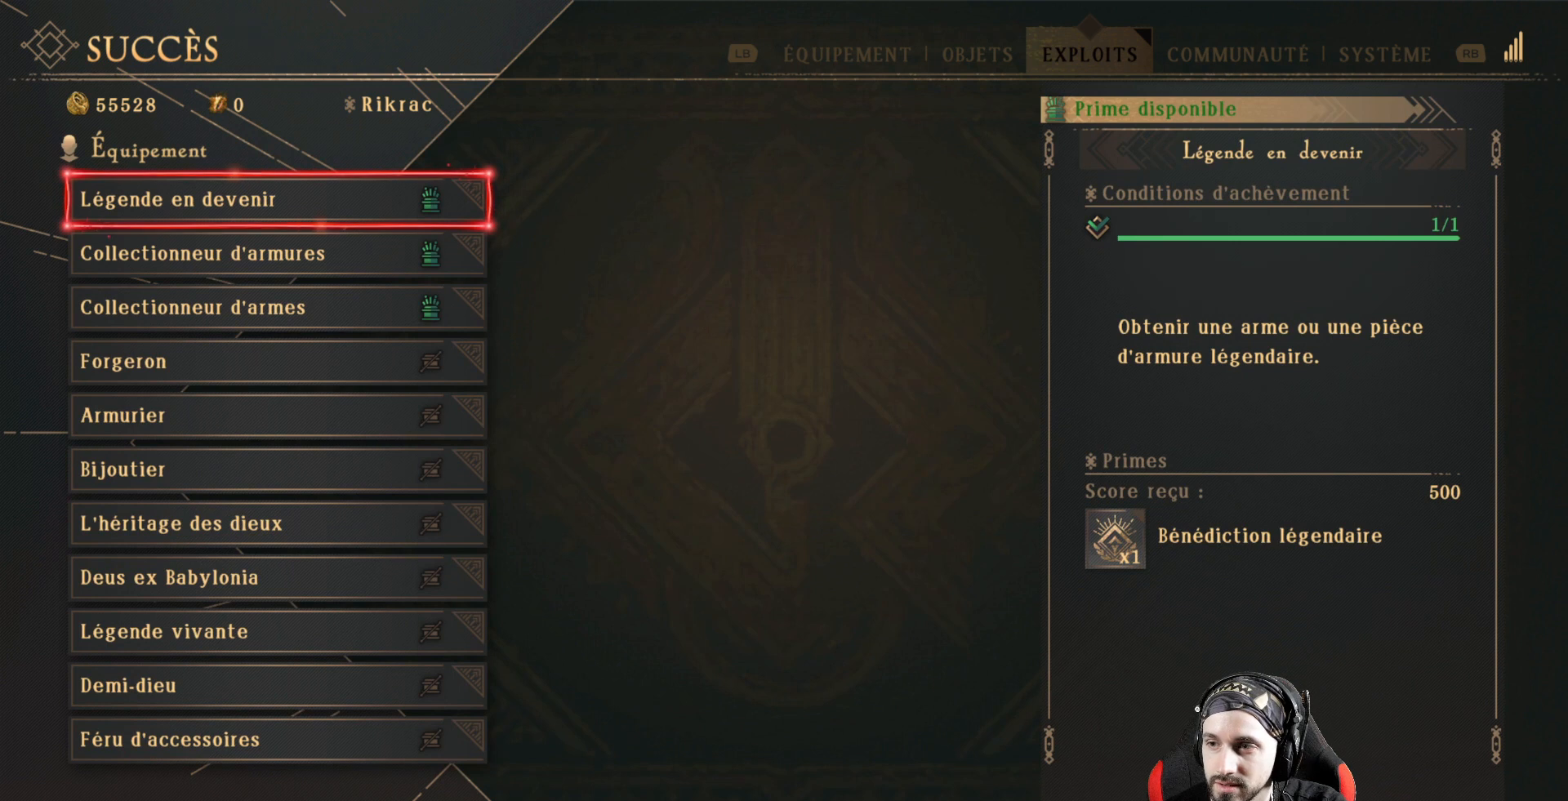
{"buttons": [], "left_stick": "center", "right_stick": "center", "events": []}
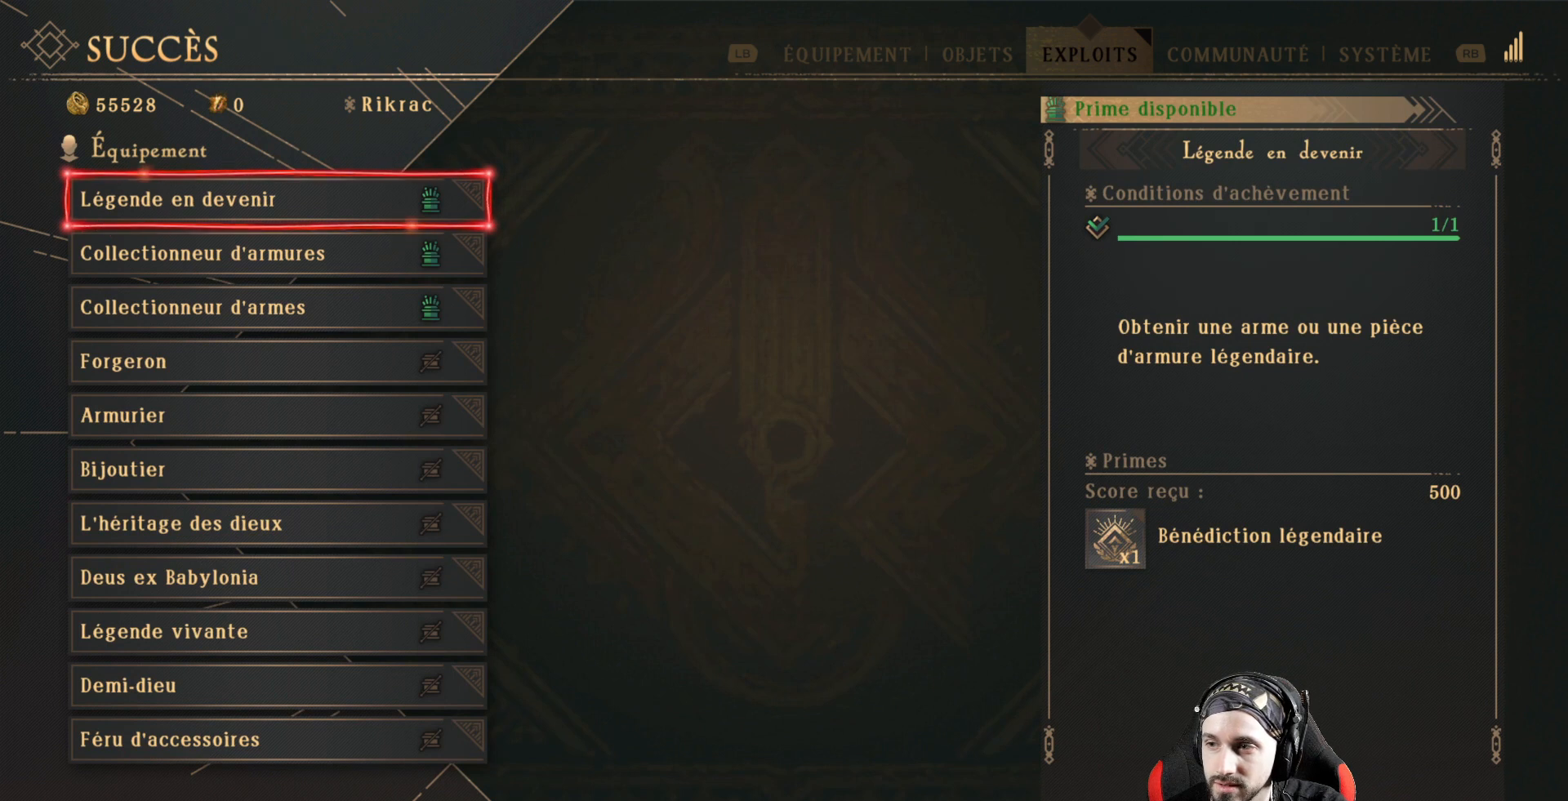
{"buttons": [], "left_stick": "center", "right_stick": "center", "events": []}
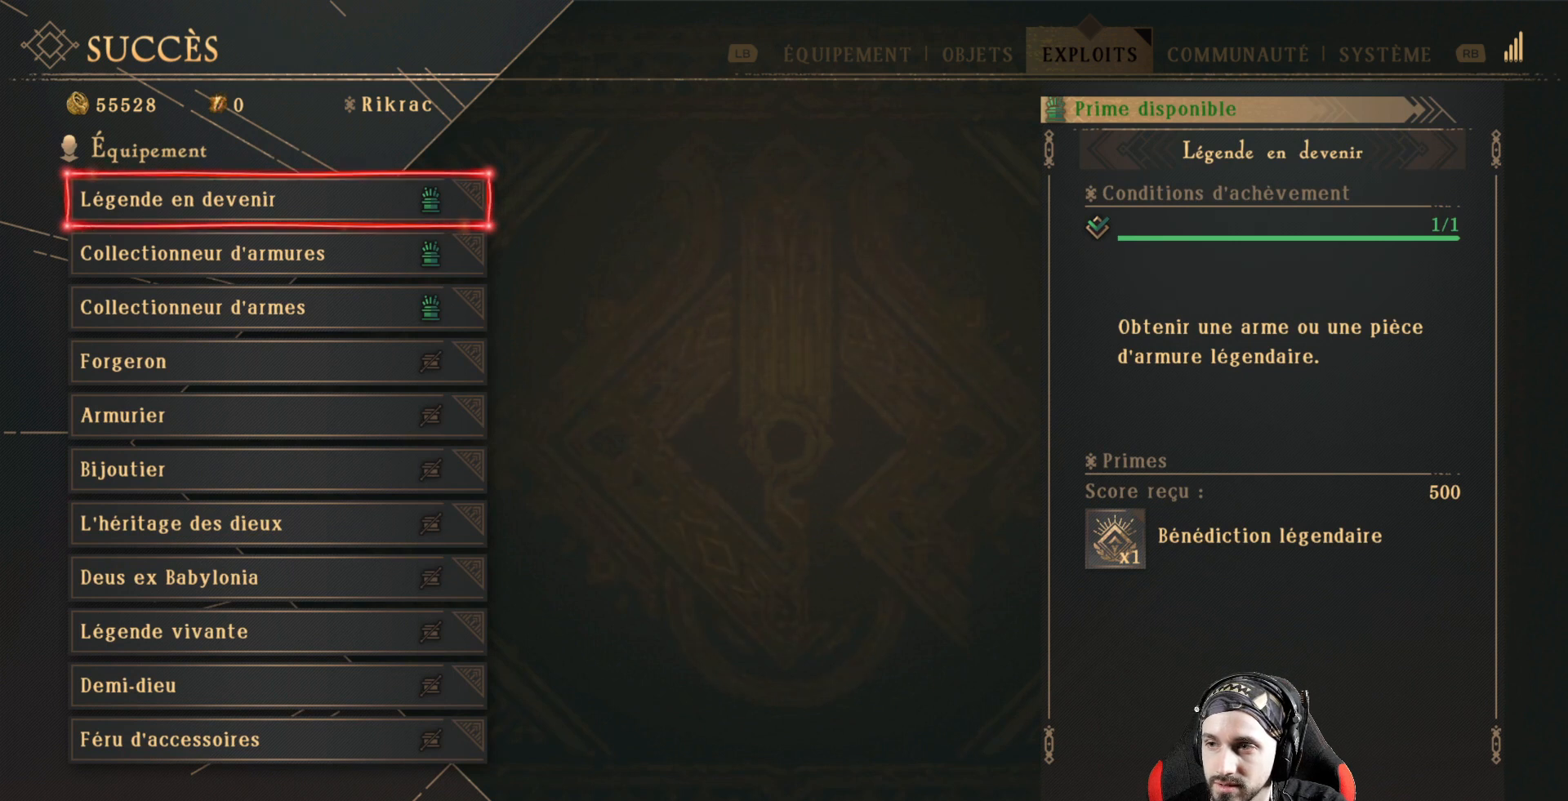
{"buttons": [], "left_stick": "center", "right_stick": "center", "events": []}
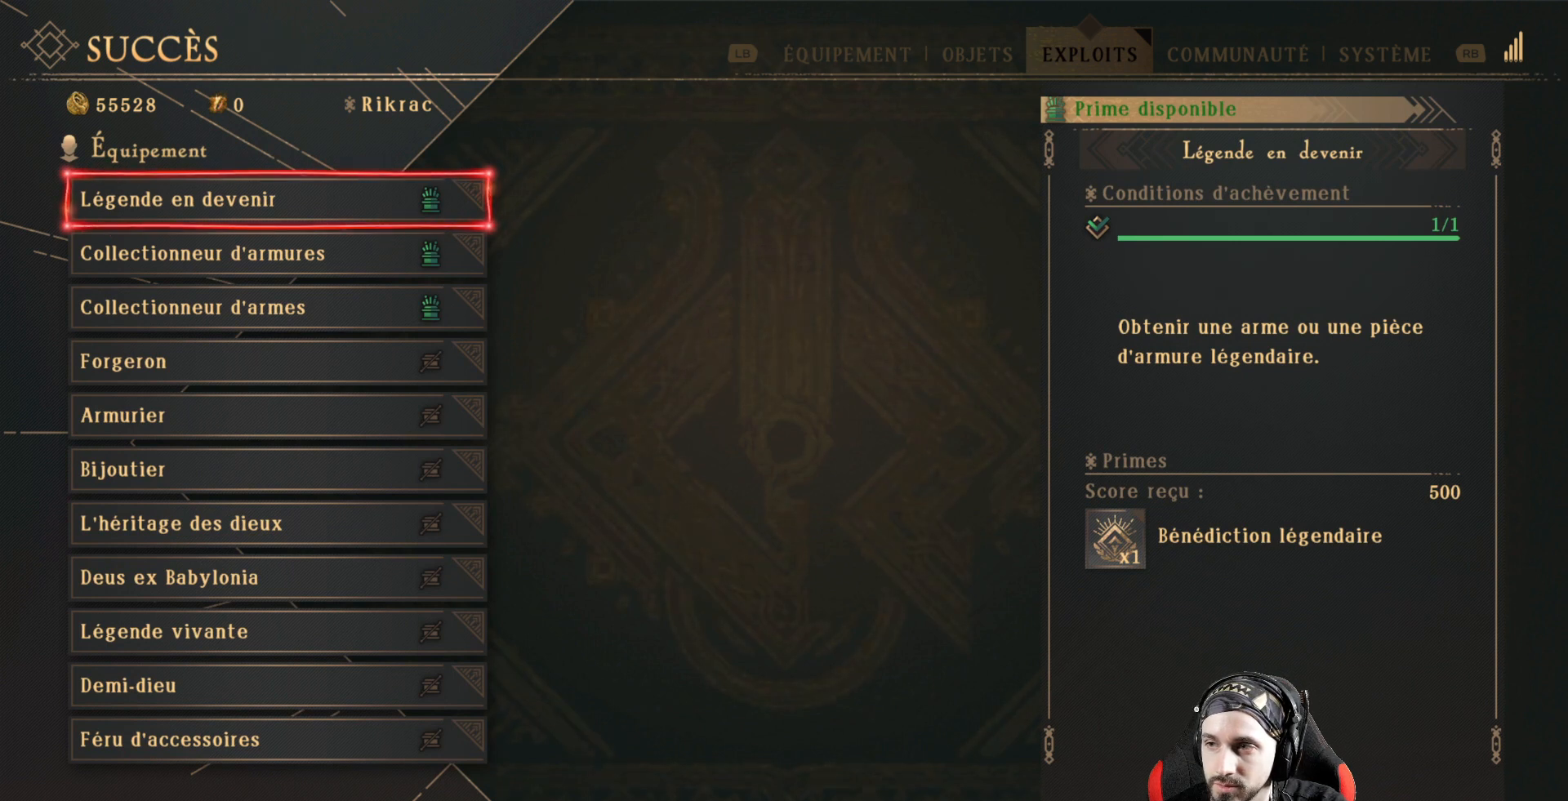
{"buttons": [], "left_stick": "center", "right_stick": "center", "events": []}